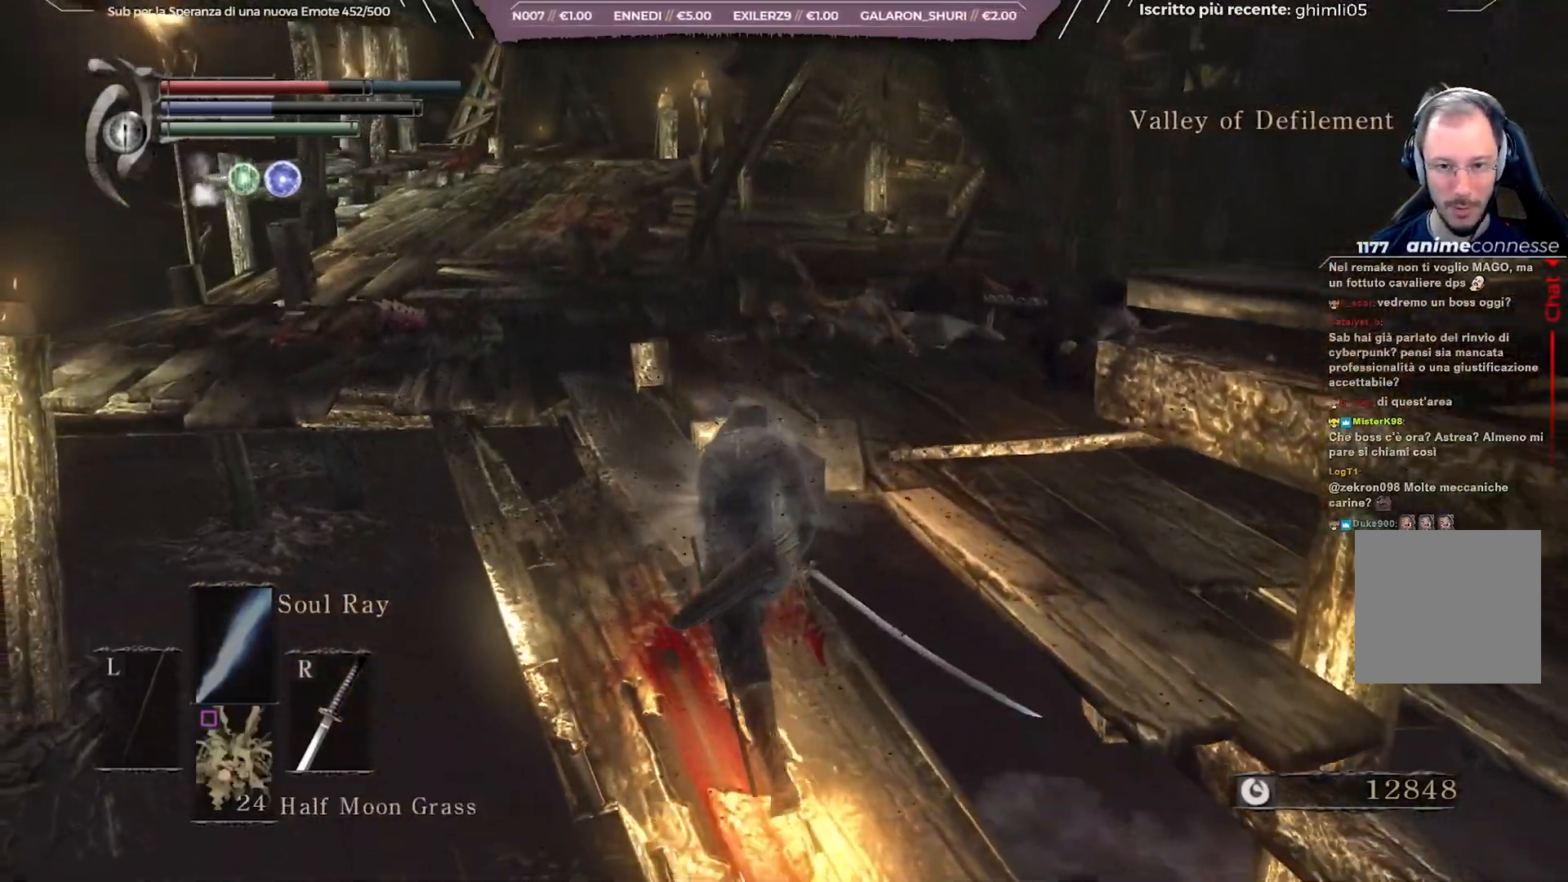
Gameplay with a controller (Xbox layout); each line is a JSON object with the inputs held at the frame after it. "events" lists button and stick changes between this image and that frame as [ms after this image, input, new state], when the widget could be followed in between. Not read: L3.
{"buttons": ["B"], "left_stick": "up-left", "right_stick": "right", "events": [[283, "right_stick", "right"]]}
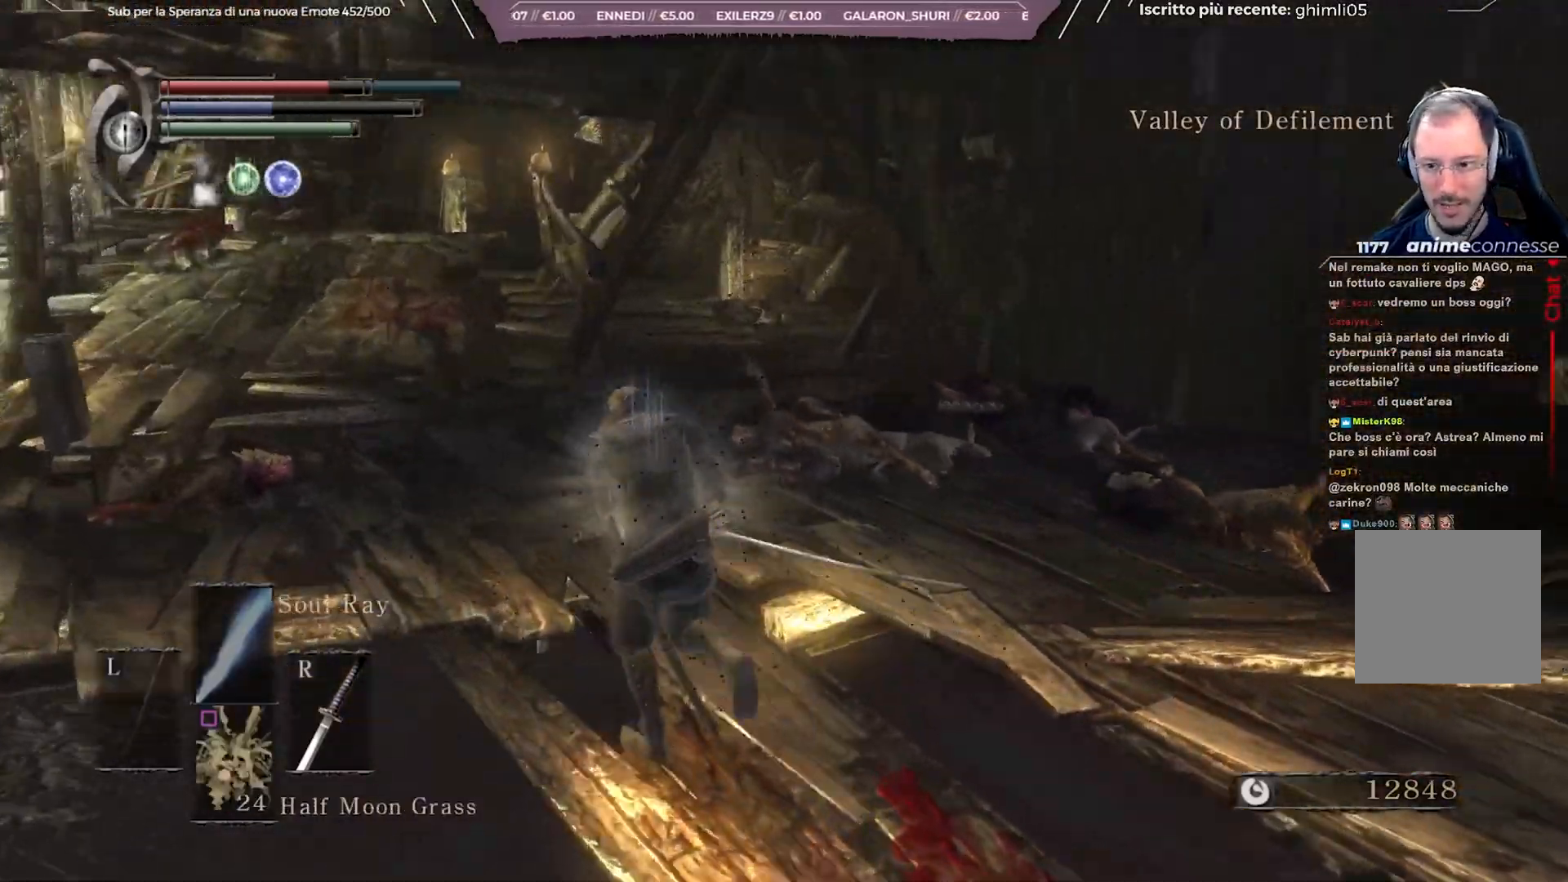
{"buttons": ["B"], "left_stick": "up-right", "right_stick": "right", "events": [[250, "left_stick", "up"], [350, "left_stick", "up-right"]]}
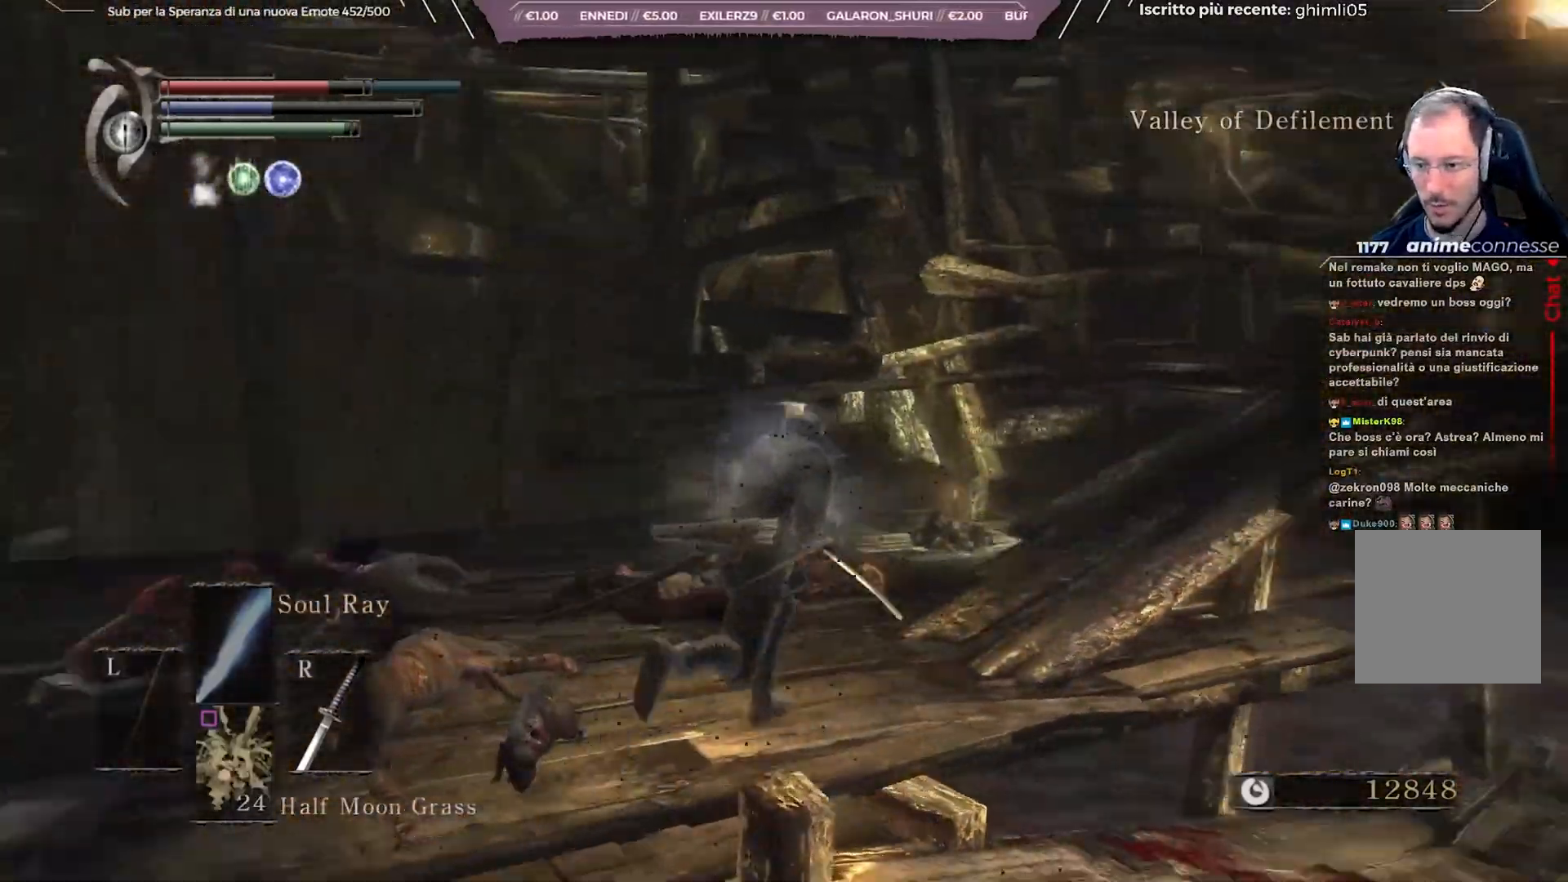
{"buttons": ["B"], "left_stick": "up", "right_stick": "center", "events": [[100, "left_stick", "up"], [167, "right_stick", "center"]]}
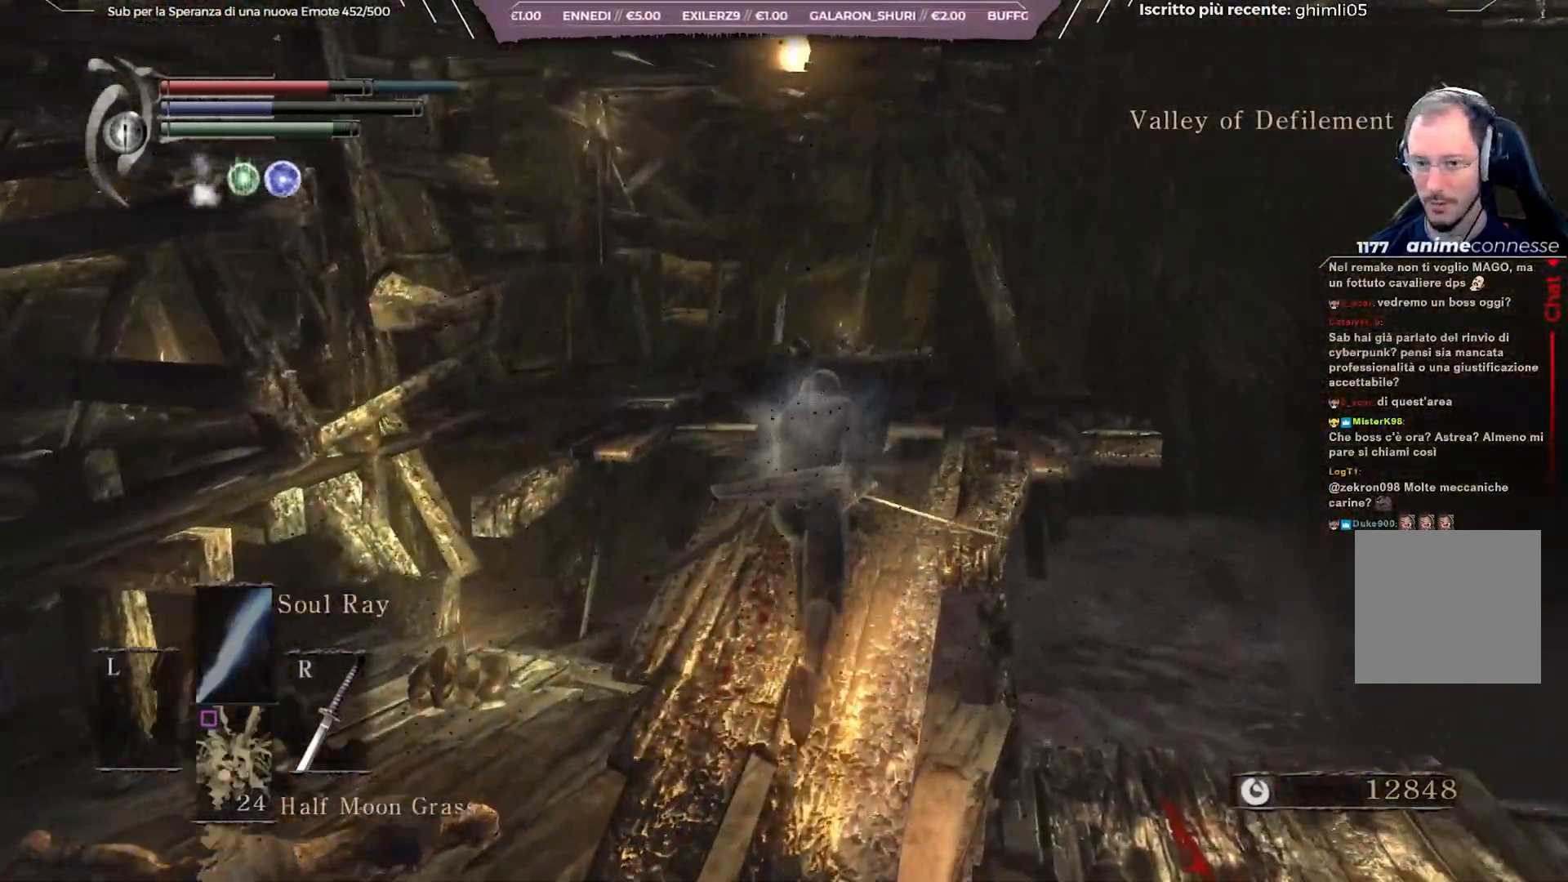
{"buttons": ["B"], "left_stick": "up", "right_stick": "left", "events": [[300, "right_stick", "left"]]}
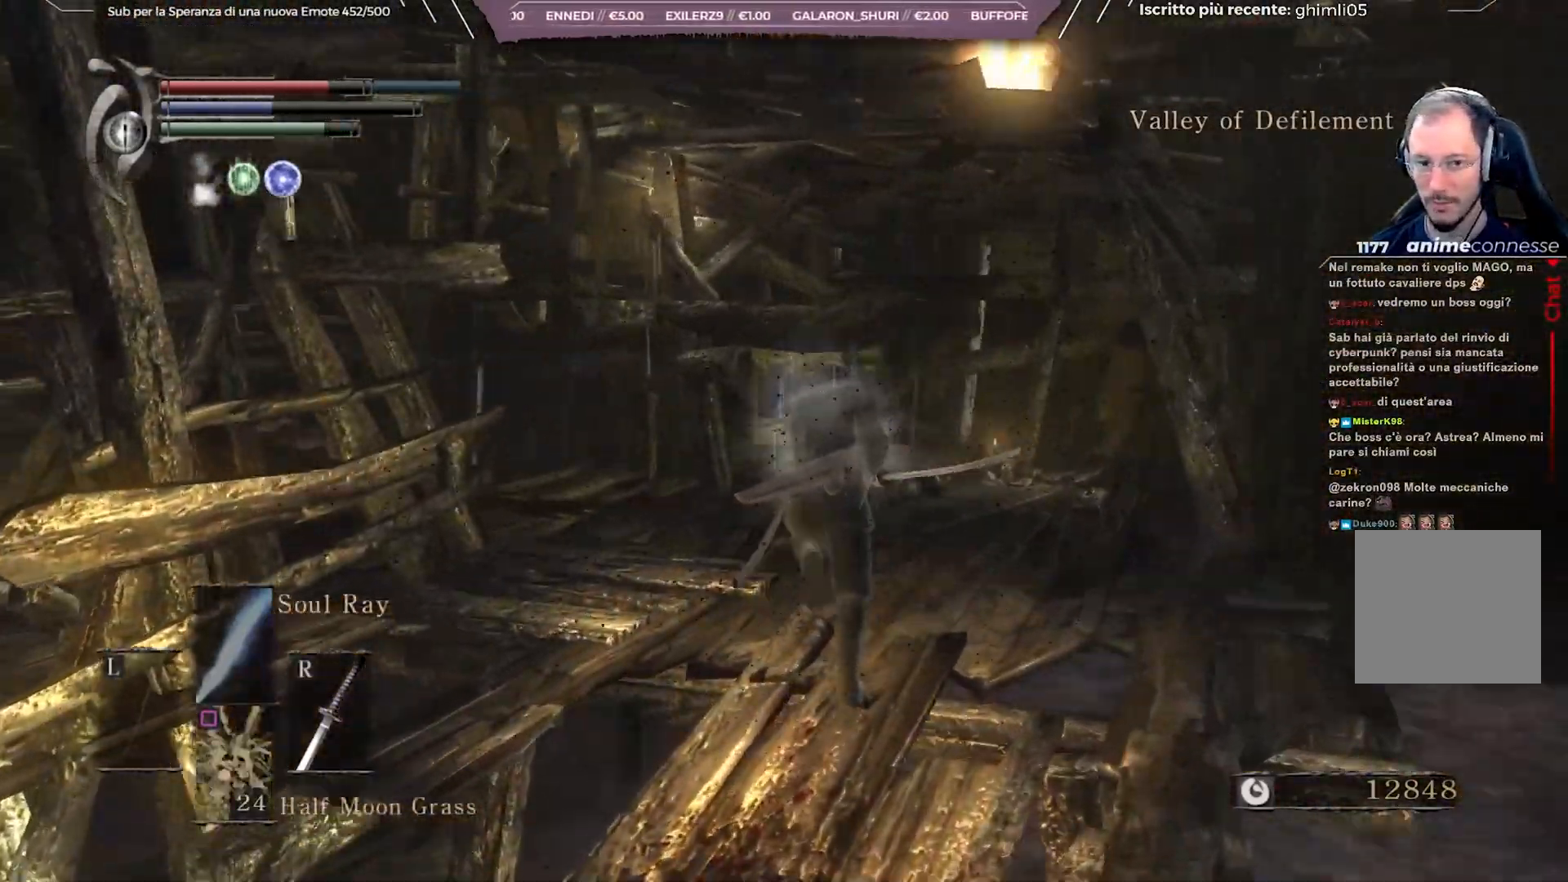
{"buttons": ["B"], "left_stick": "up", "right_stick": "left", "events": []}
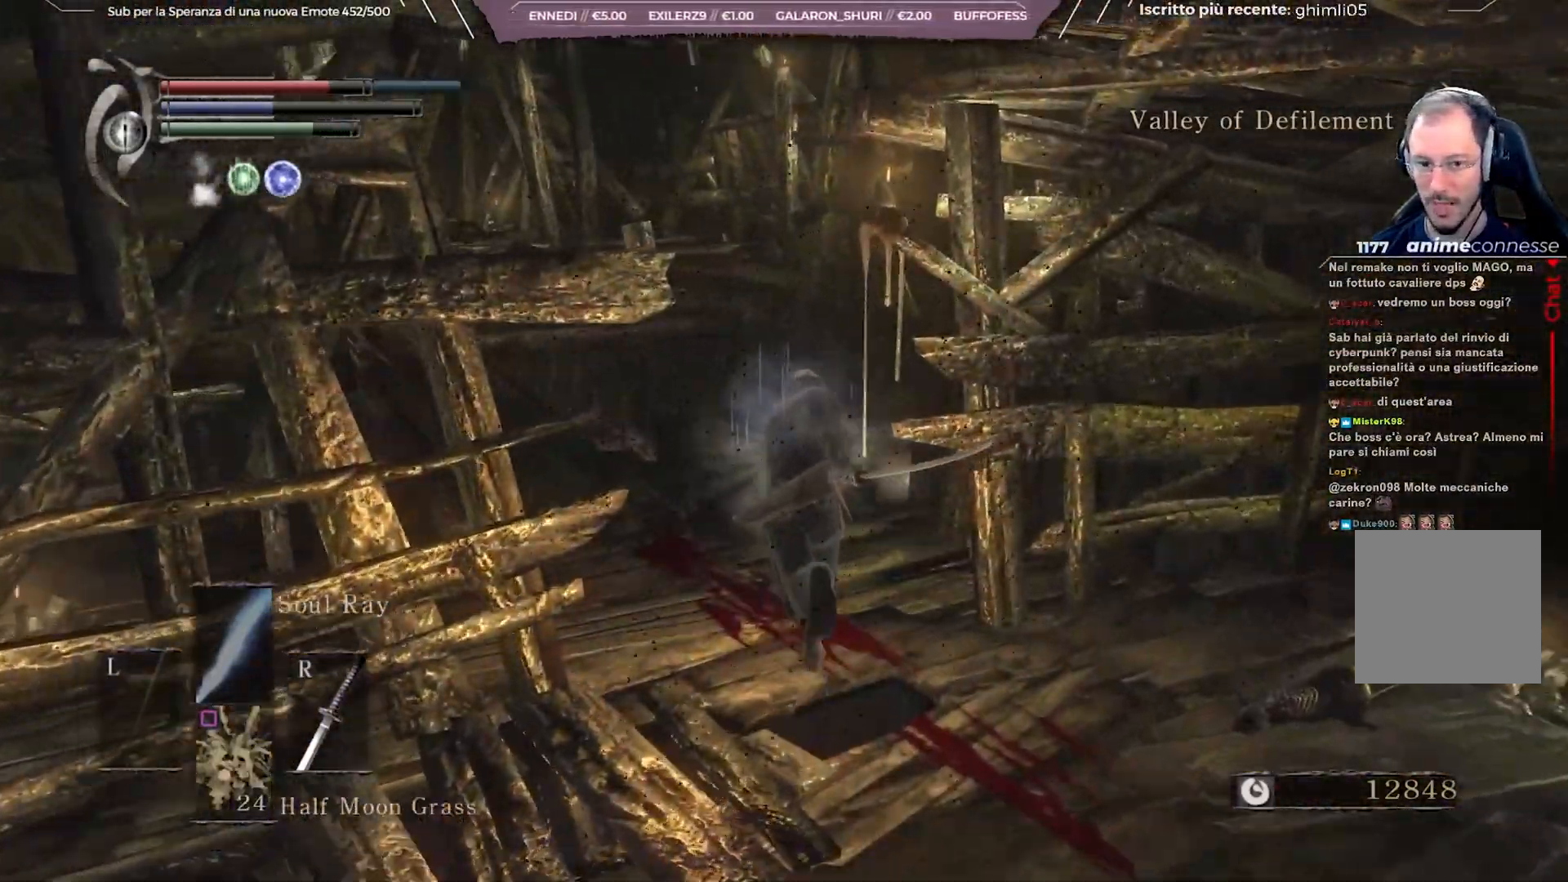
{"buttons": ["B"], "left_stick": "up", "right_stick": "center", "events": [[350, "right_stick", "center"]]}
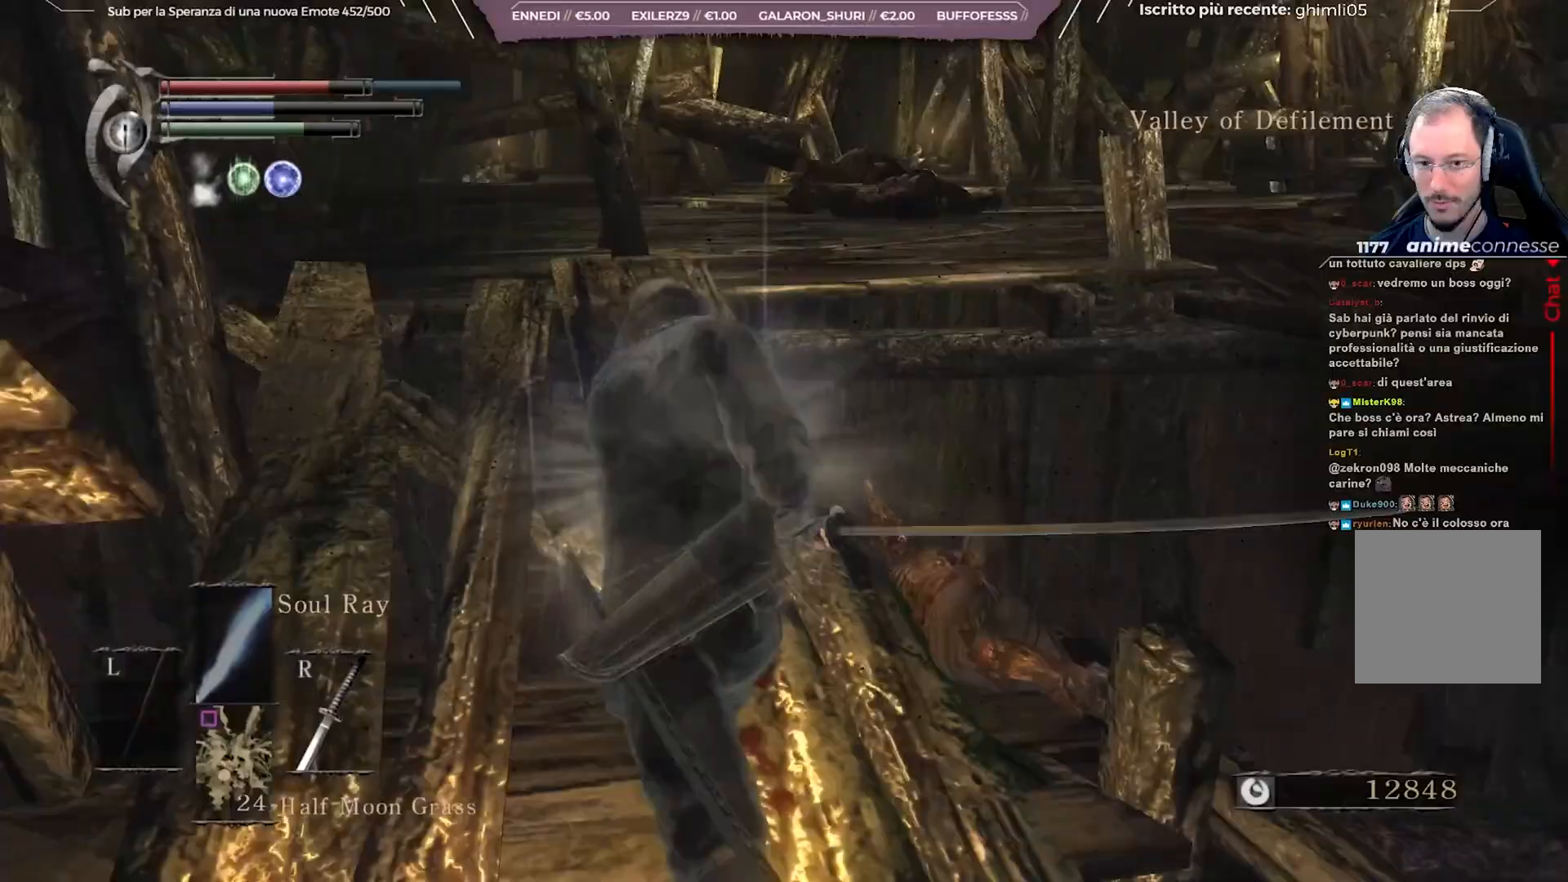
{"buttons": ["B"], "left_stick": "up", "right_stick": "center", "events": []}
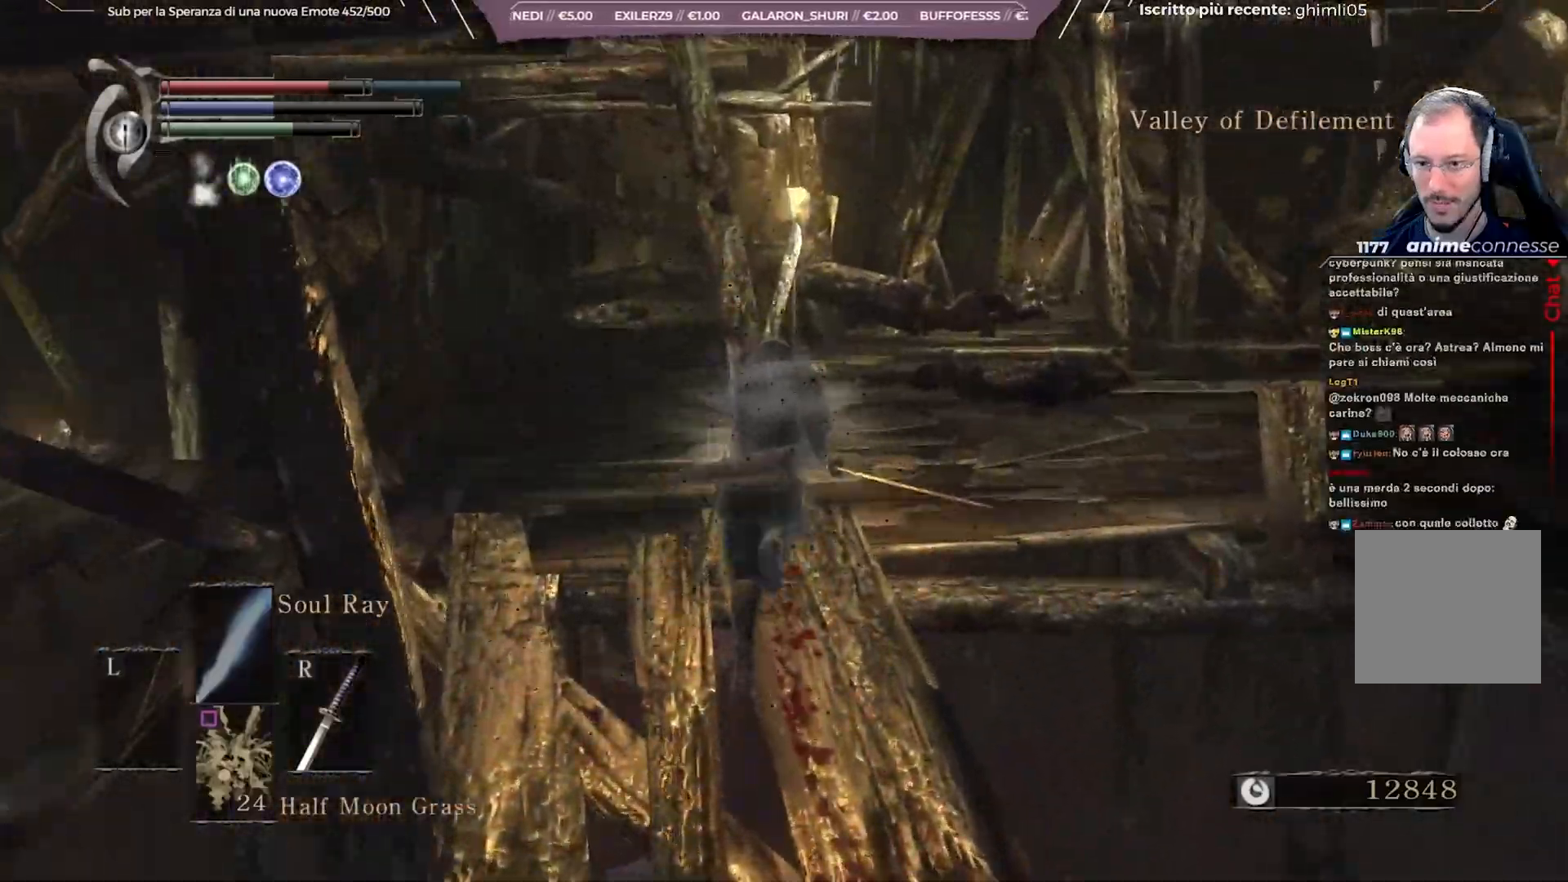
{"buttons": ["B"], "left_stick": "up", "right_stick": "right", "events": [[33, "right_stick", "down-right"], [150, "right_stick", "right"]]}
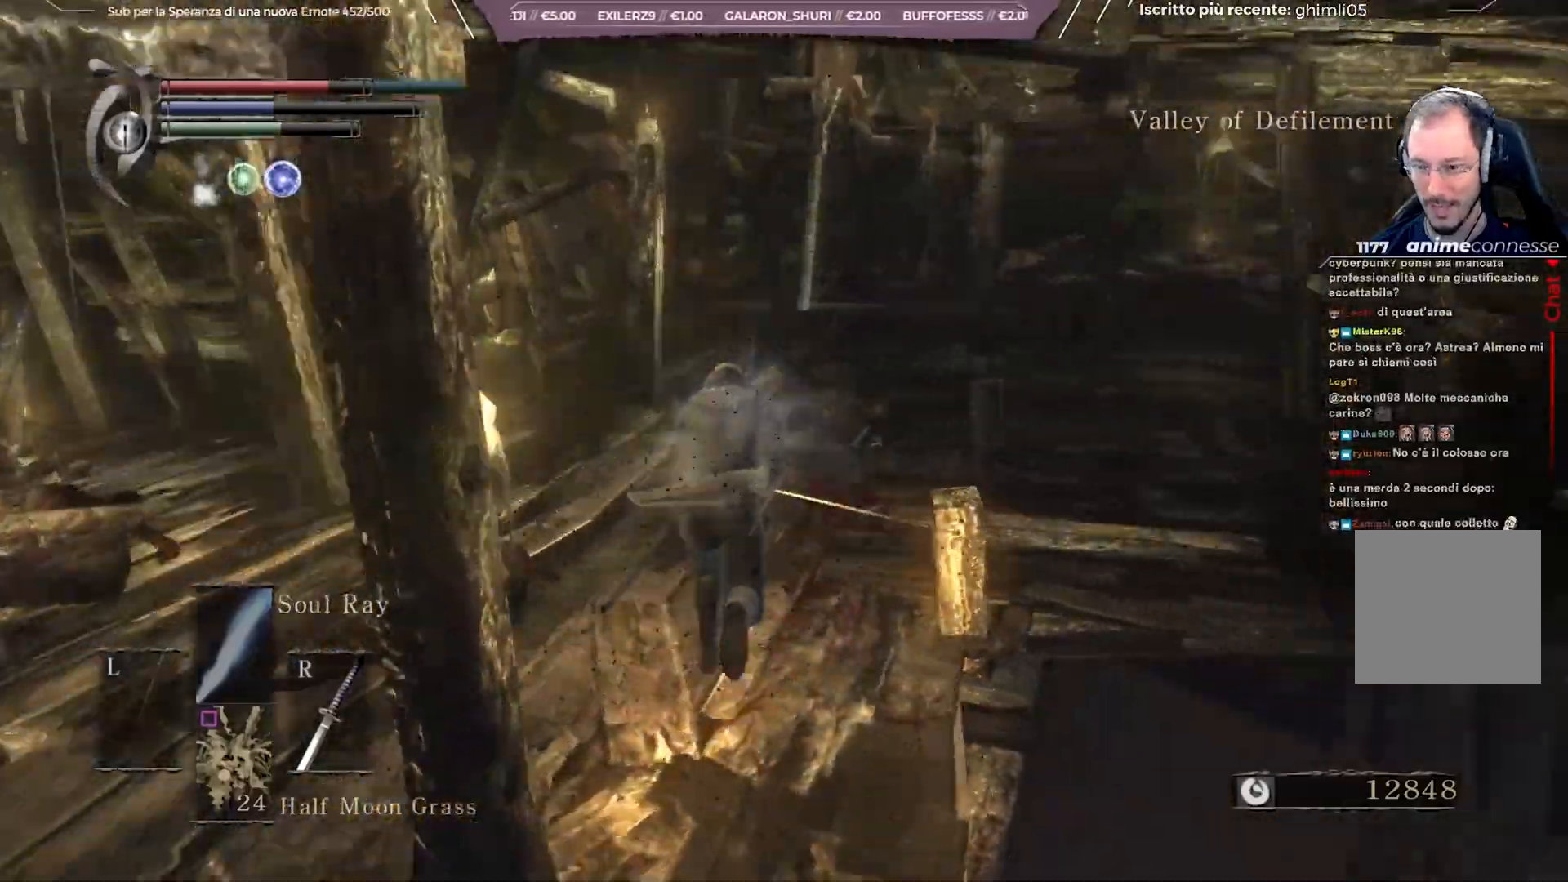
{"buttons": ["B"], "left_stick": "up", "right_stick": "right", "events": [[100, "right_stick", "center"], [400, "right_stick", "right"]]}
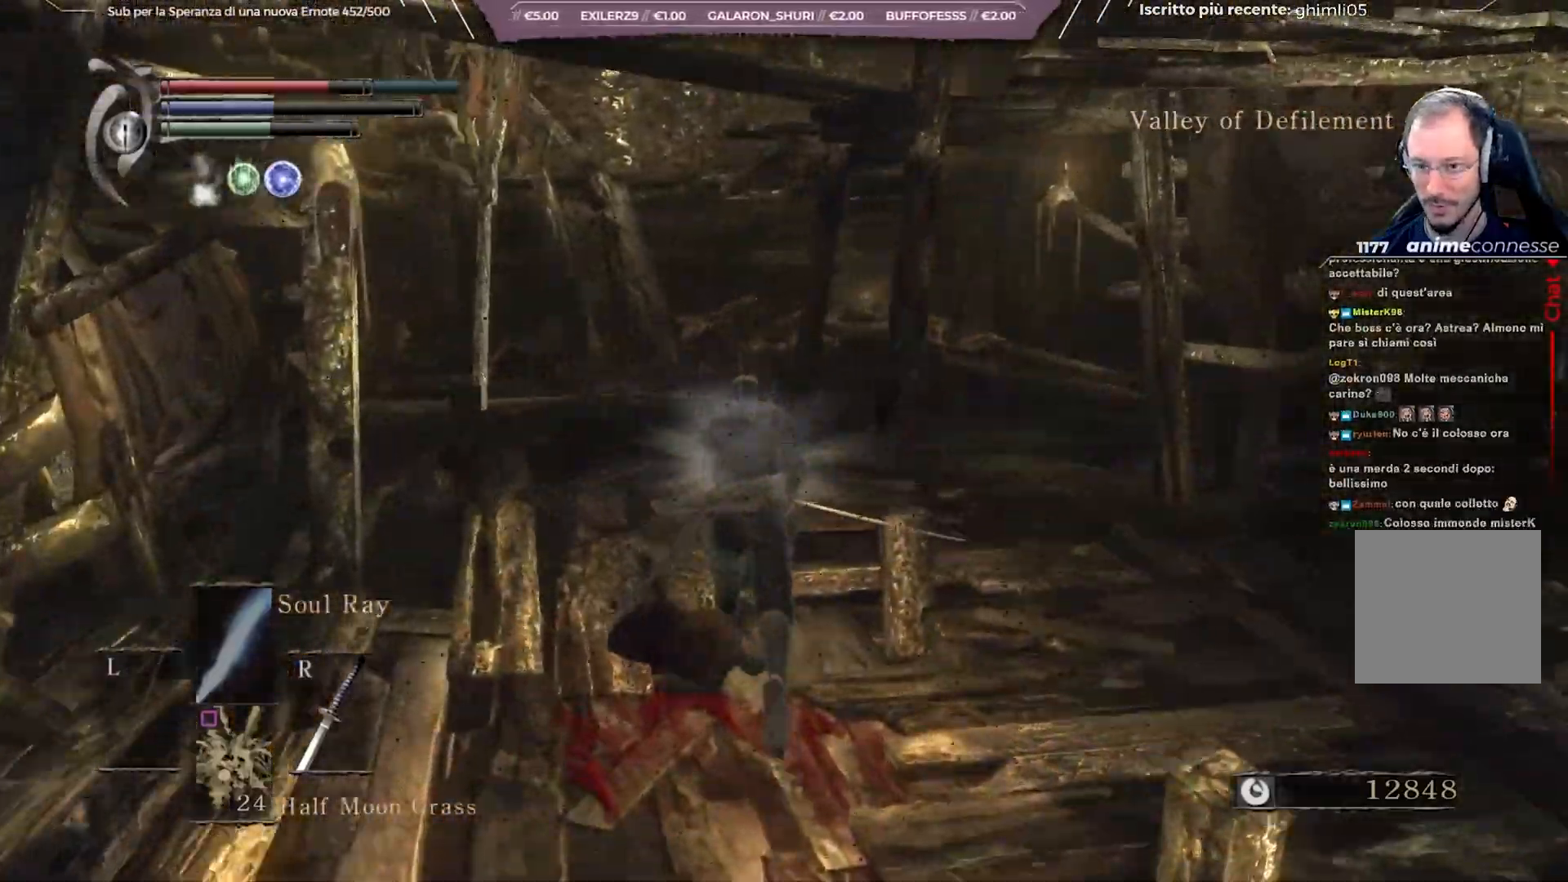
{"buttons": ["B"], "left_stick": "up", "right_stick": "center", "events": [[17, "right_stick", "center"]]}
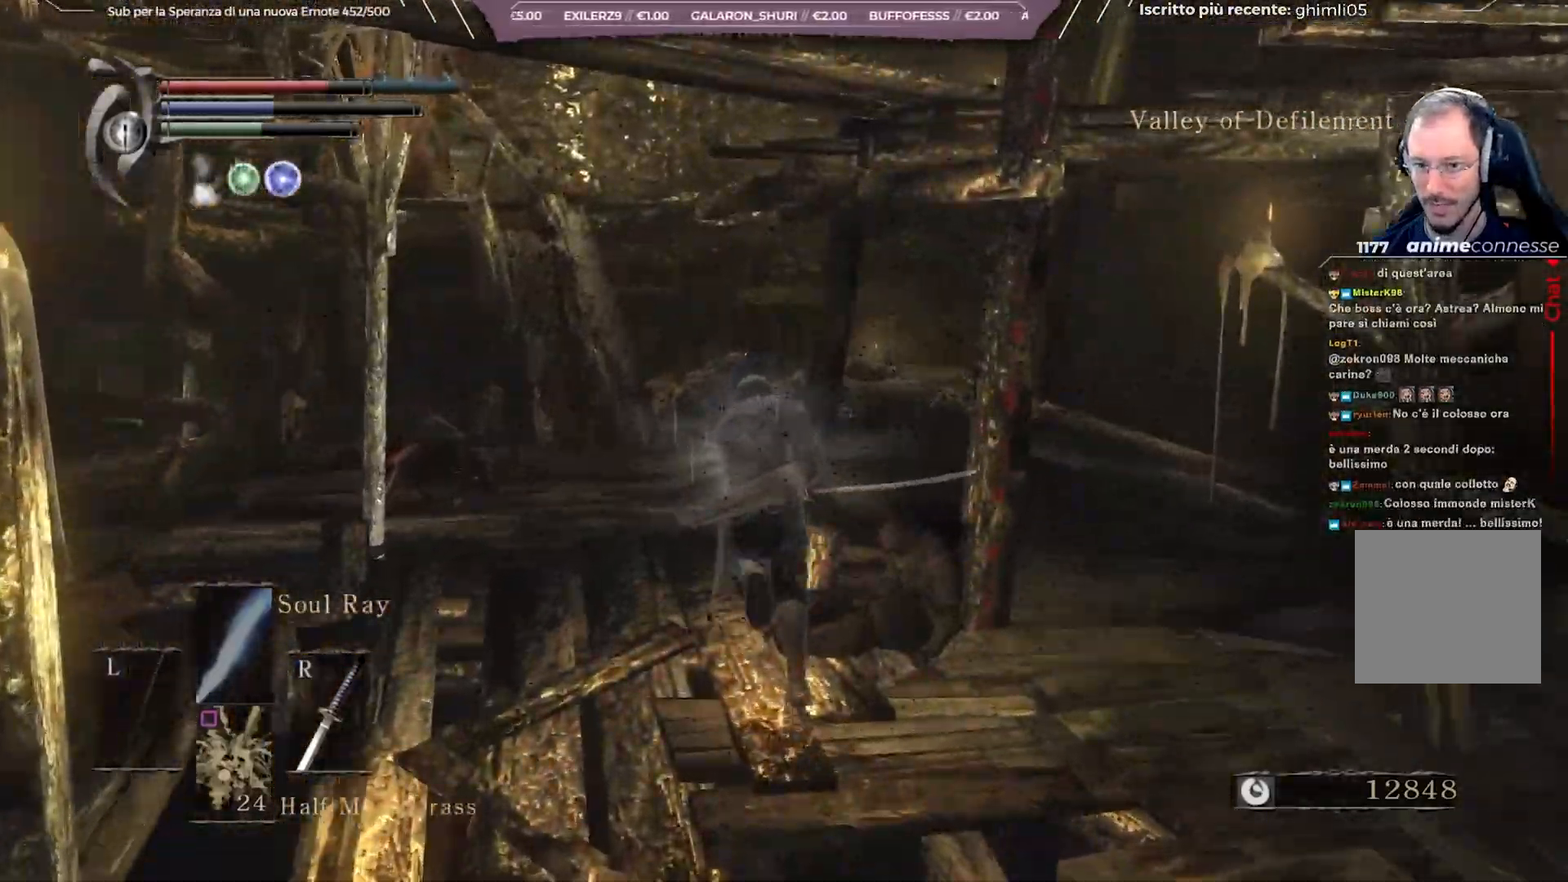
{"buttons": ["B"], "left_stick": "up", "right_stick": "center", "events": []}
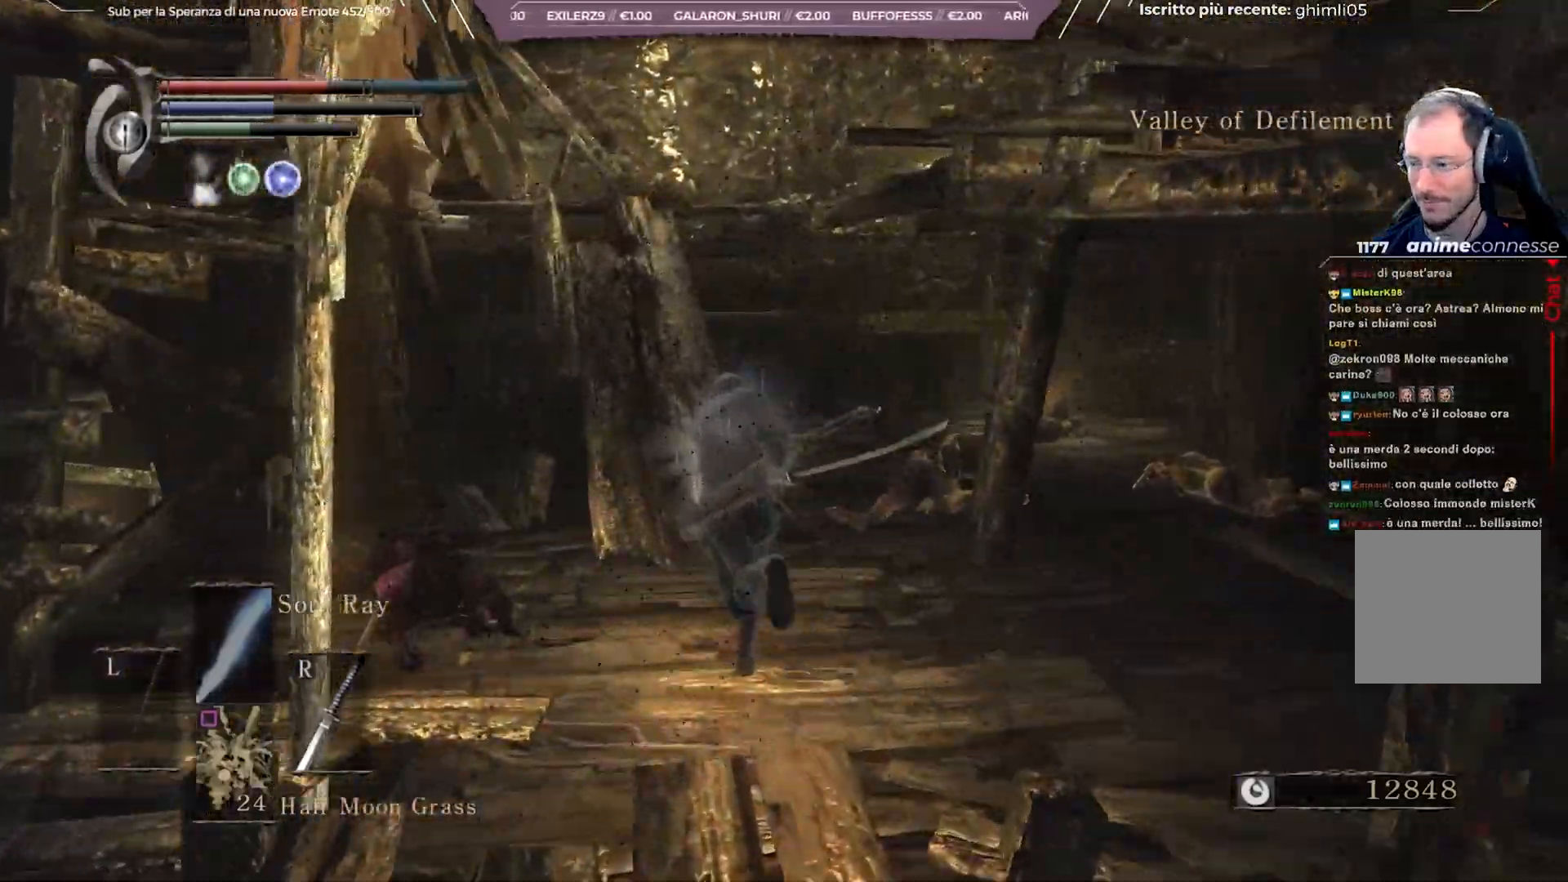
{"buttons": ["B"], "left_stick": "up", "right_stick": "center", "events": []}
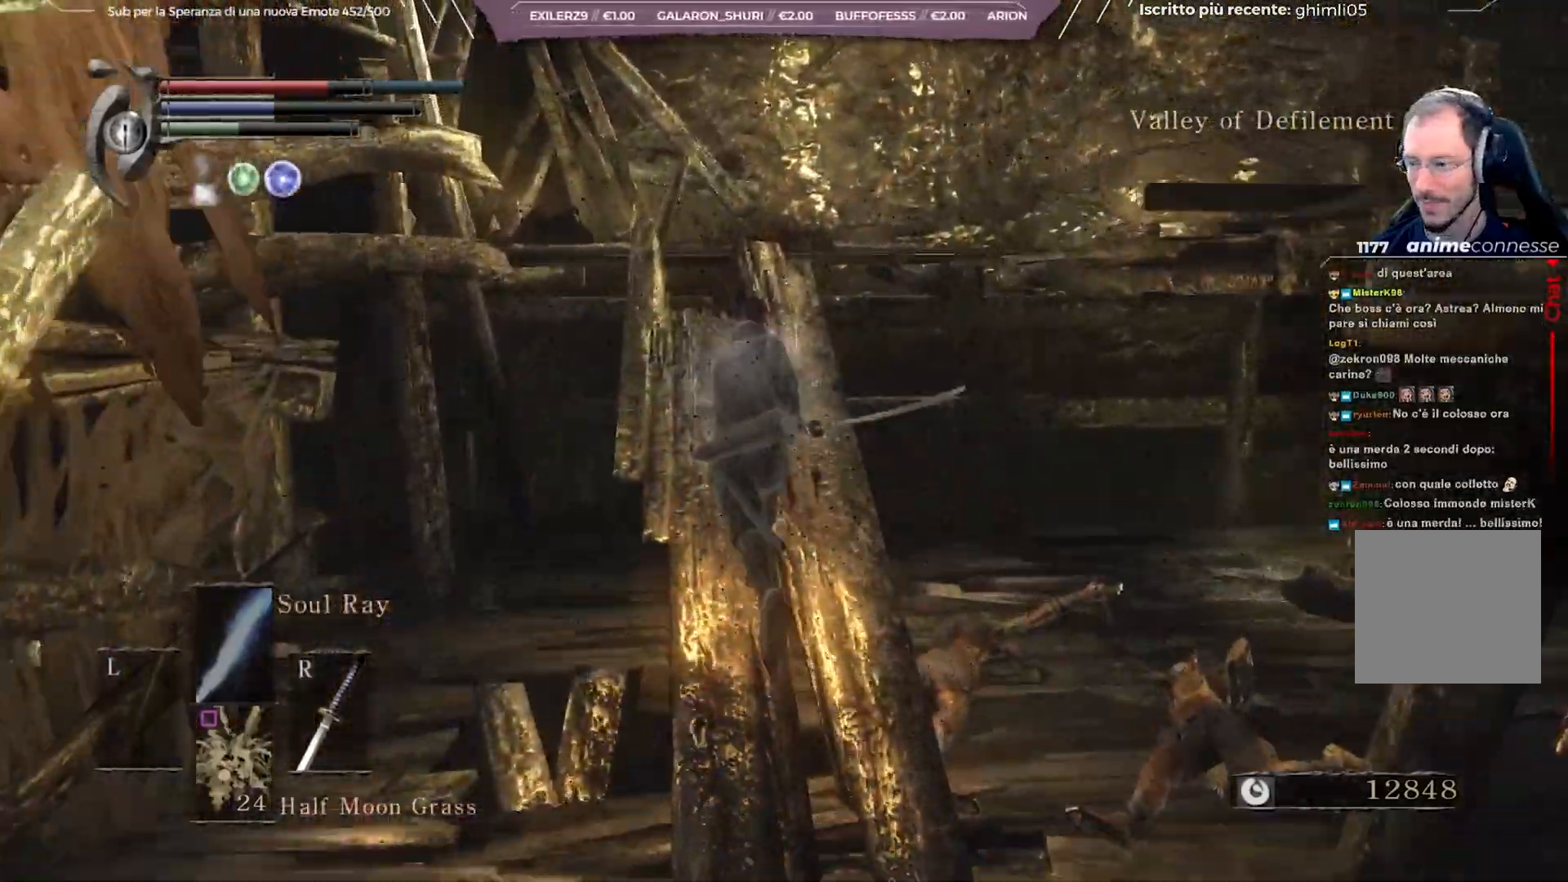
{"buttons": ["B"], "left_stick": "up", "right_stick": "right", "events": [[300, "right_stick", "right"]]}
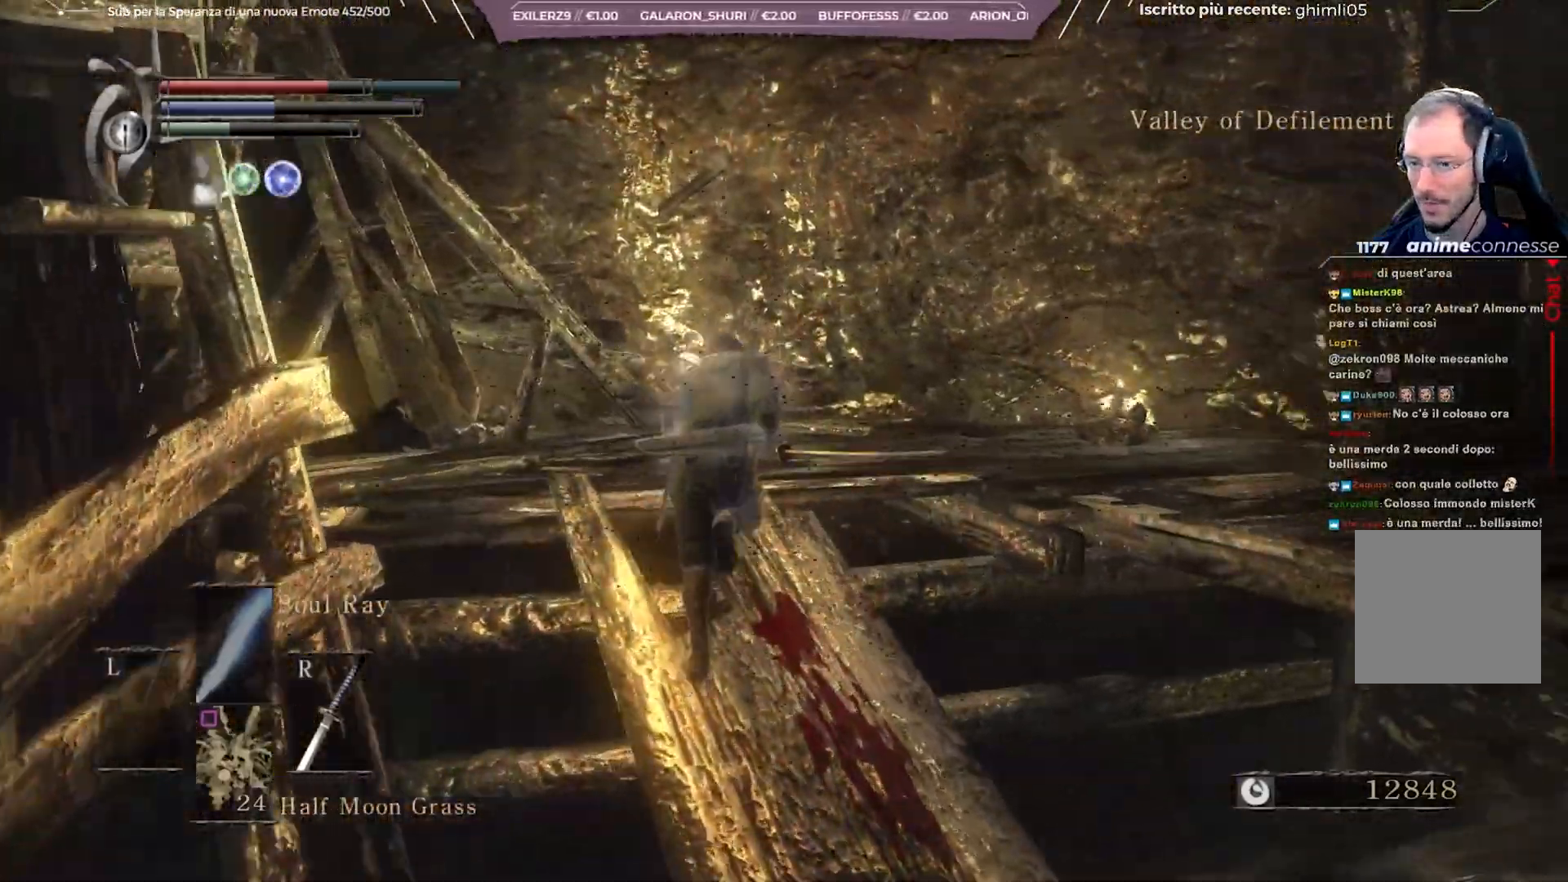
{"buttons": ["B"], "left_stick": "up", "right_stick": "right", "events": []}
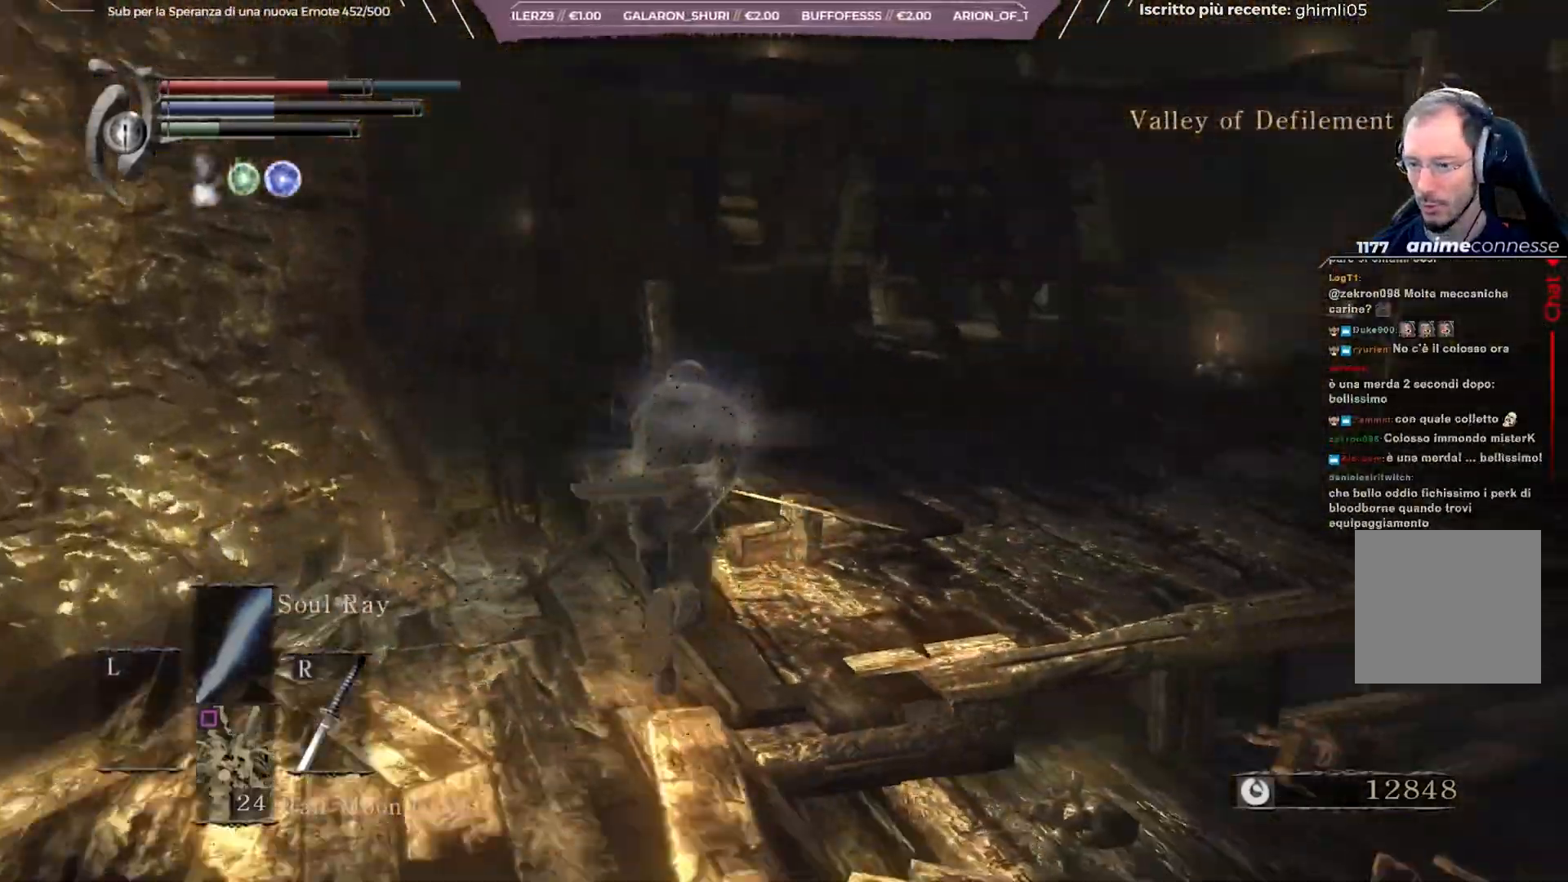
{"buttons": ["B"], "left_stick": "up", "right_stick": "center", "events": [[200, "right_stick", "center"]]}
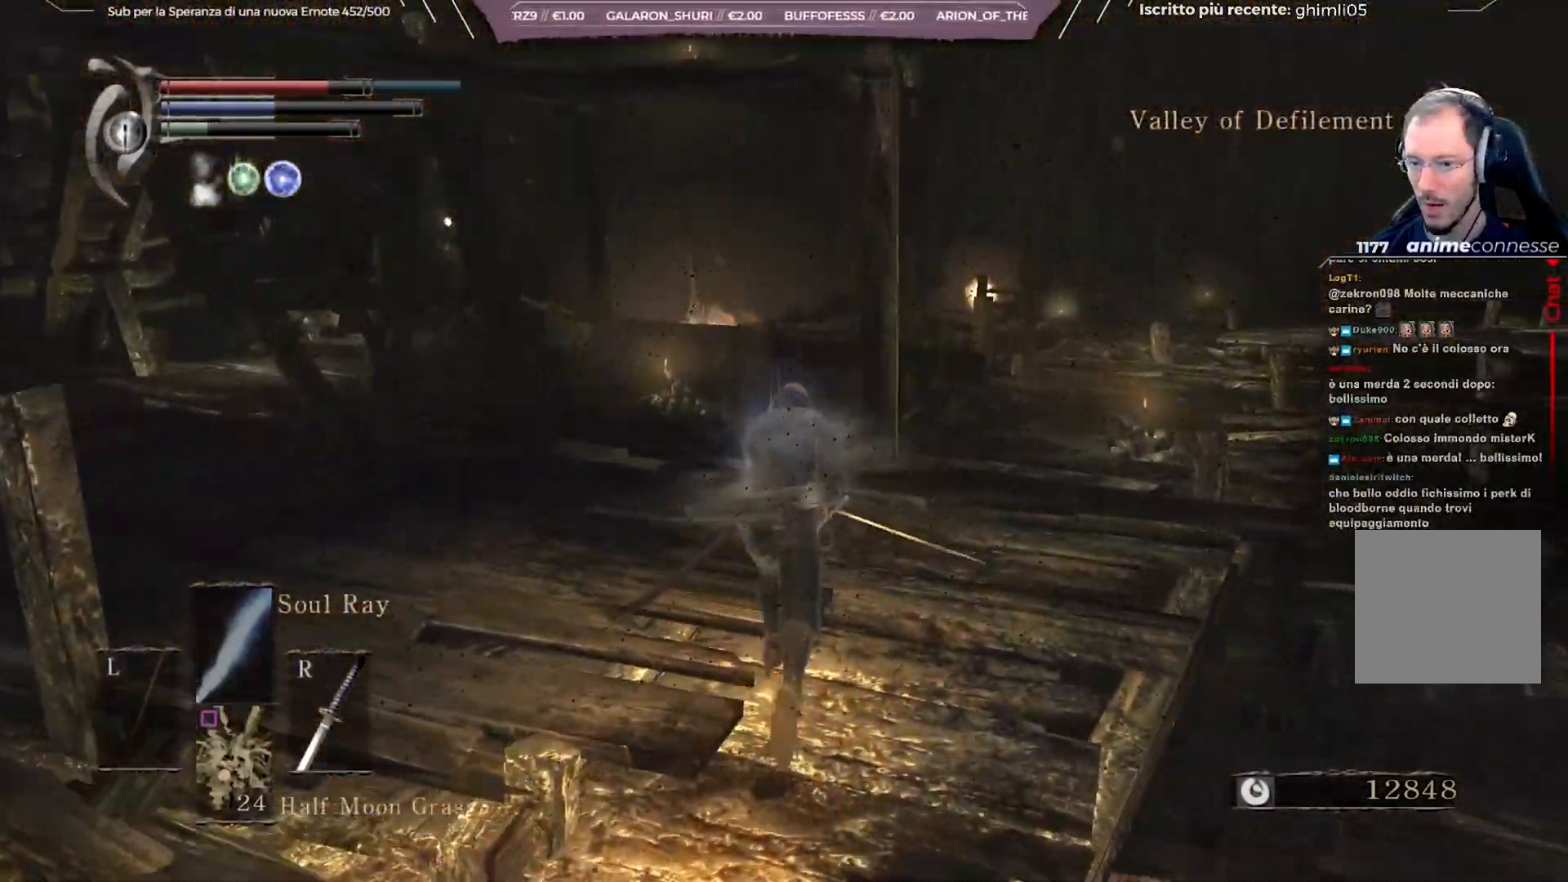
{"buttons": ["B"], "left_stick": "up", "right_stick": "center", "events": [[233, "right_stick", "right"], [433, "right_stick", "center"]]}
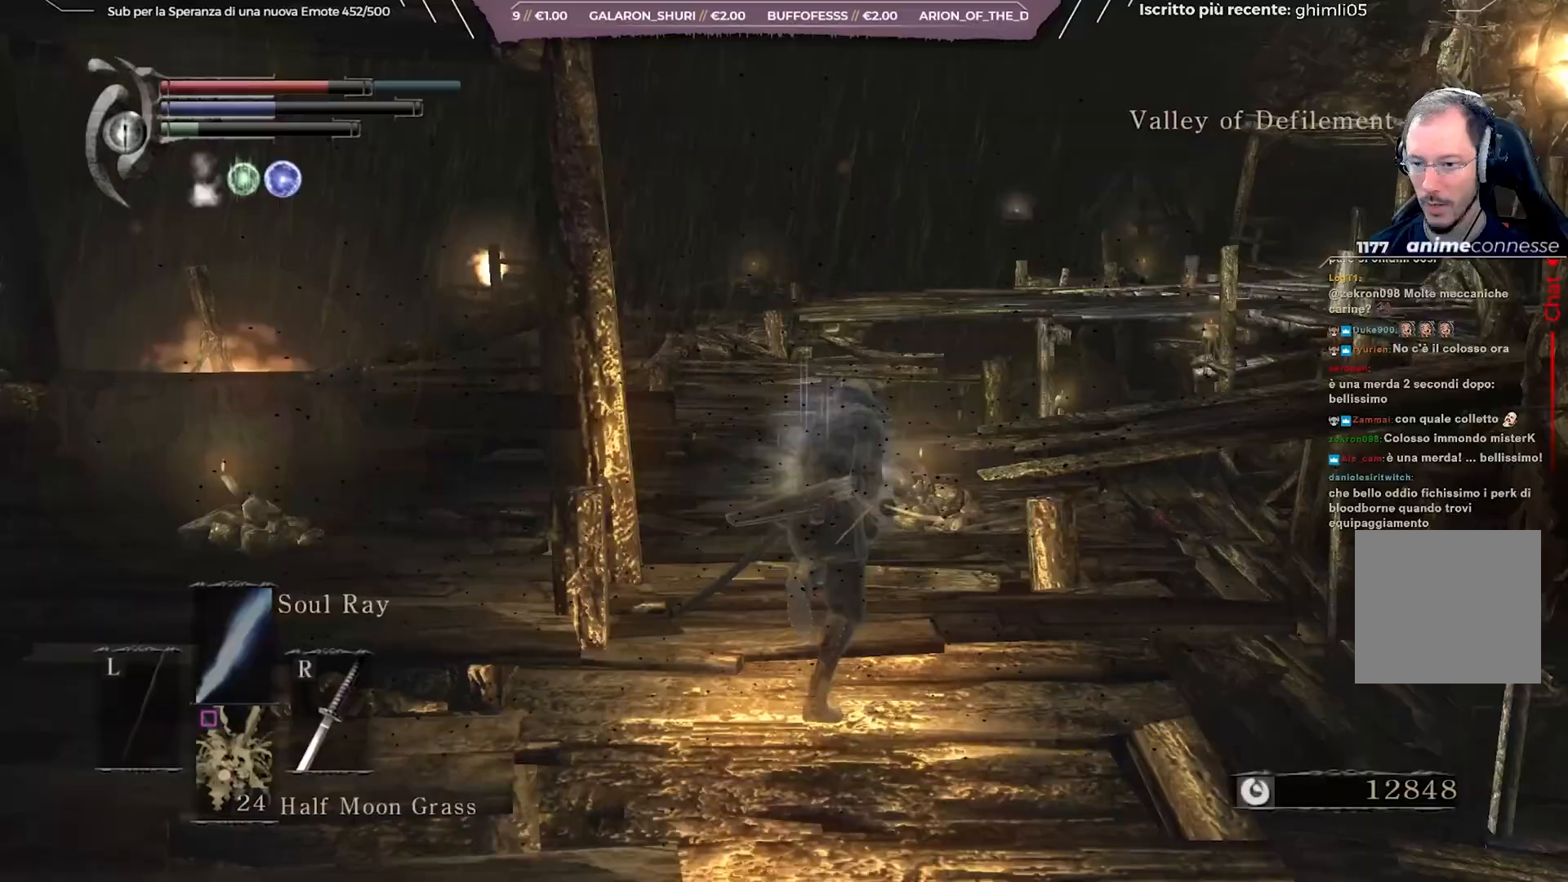
{"buttons": ["B"], "left_stick": "up", "right_stick": "right", "events": [[233, "right_stick", "right"]]}
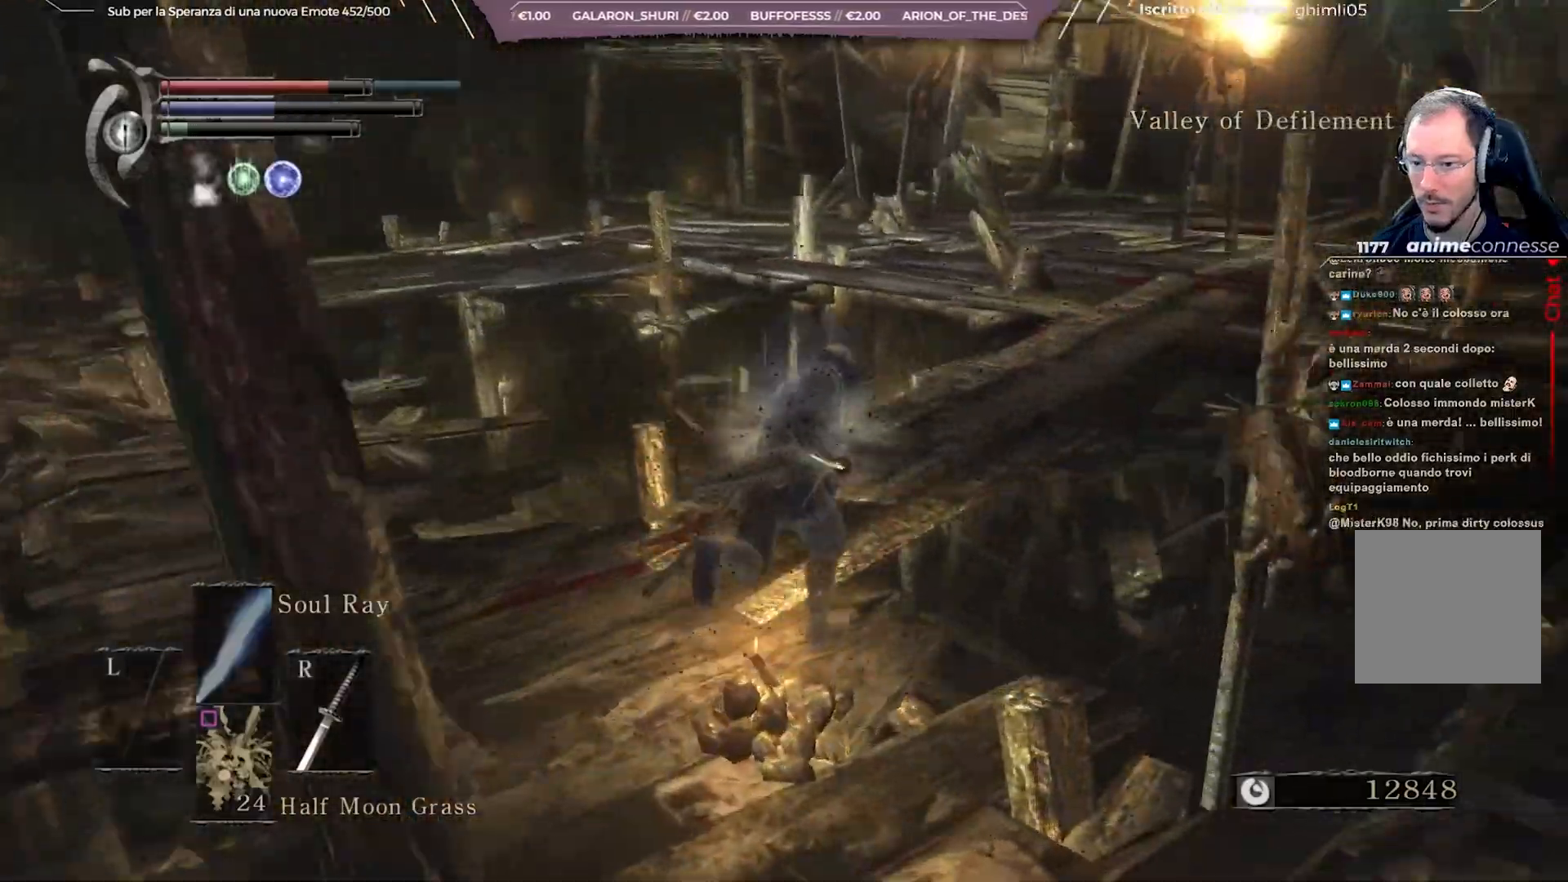
{"buttons": ["B"], "left_stick": "up", "right_stick": "center", "events": [[50, "right_stick", "center"], [183, "right_stick", "right"], [333, "right_stick", "center"]]}
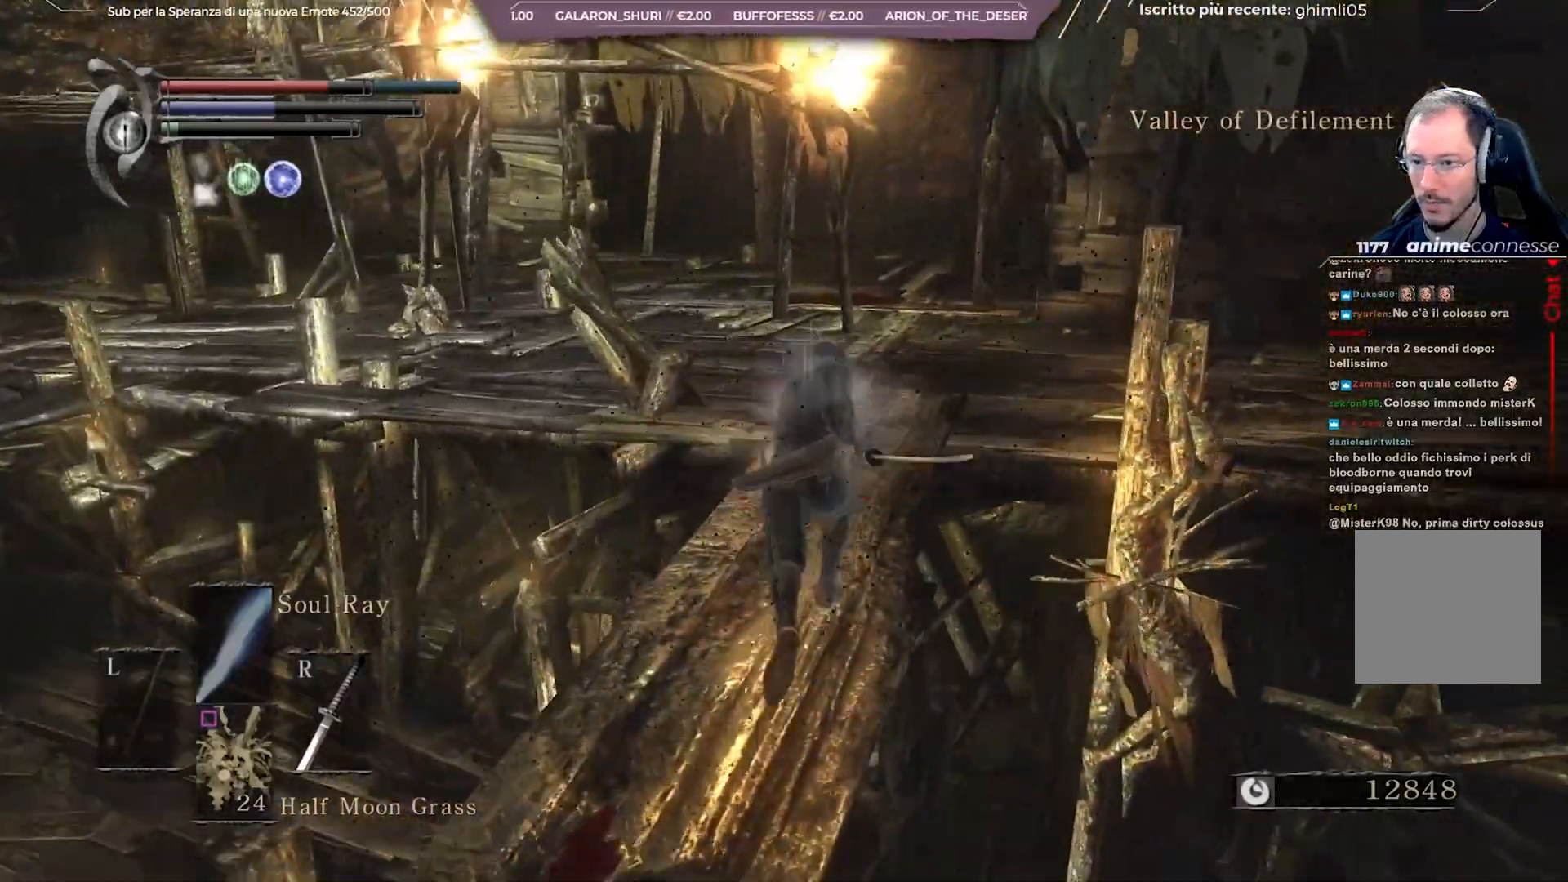
{"buttons": ["B"], "left_stick": "up", "right_stick": "center", "events": [[33, "right_stick", "right"], [483, "right_stick", "center"]]}
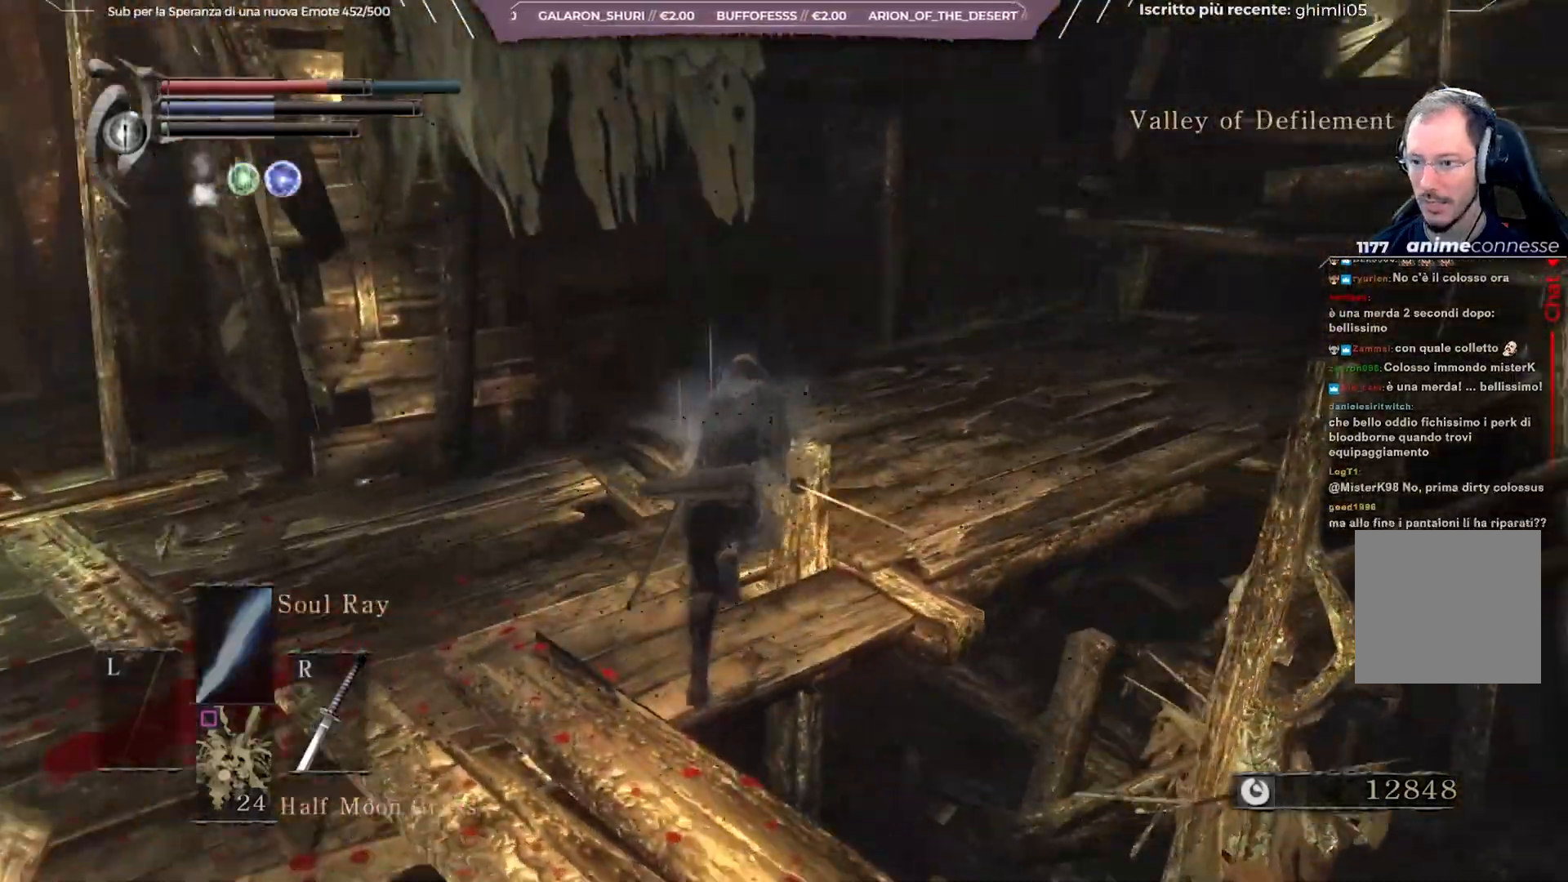
{"buttons": ["B"], "left_stick": "up-right", "right_stick": "right", "events": [[217, "left_stick", "up-right"], [400, "right_stick", "right"]]}
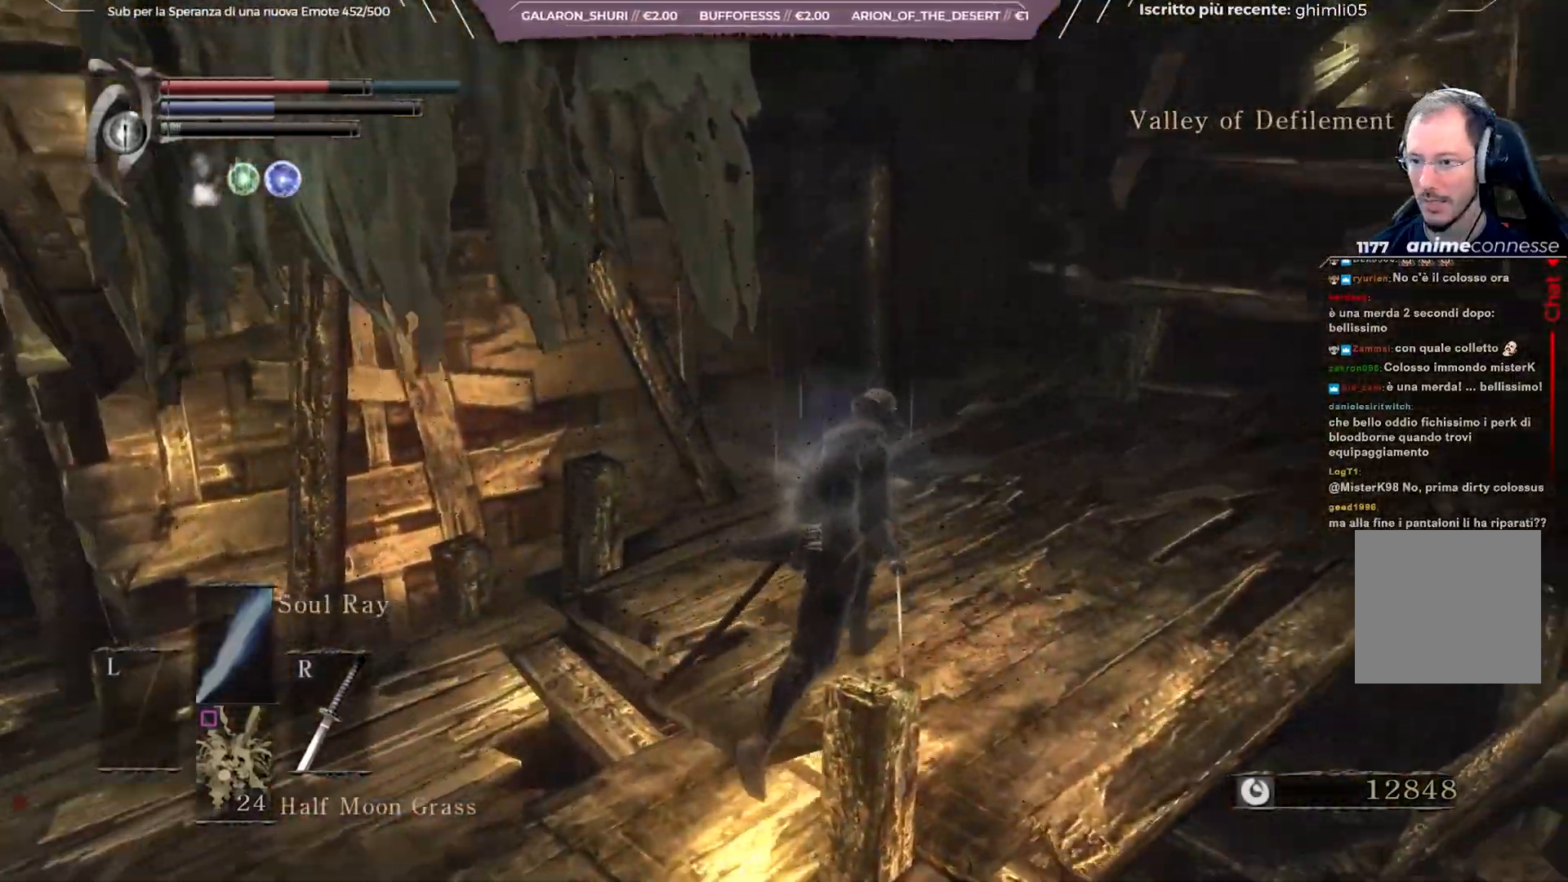
{"buttons": ["B"], "left_stick": "up-right", "right_stick": "center", "events": [[100, "right_stick", "center"]]}
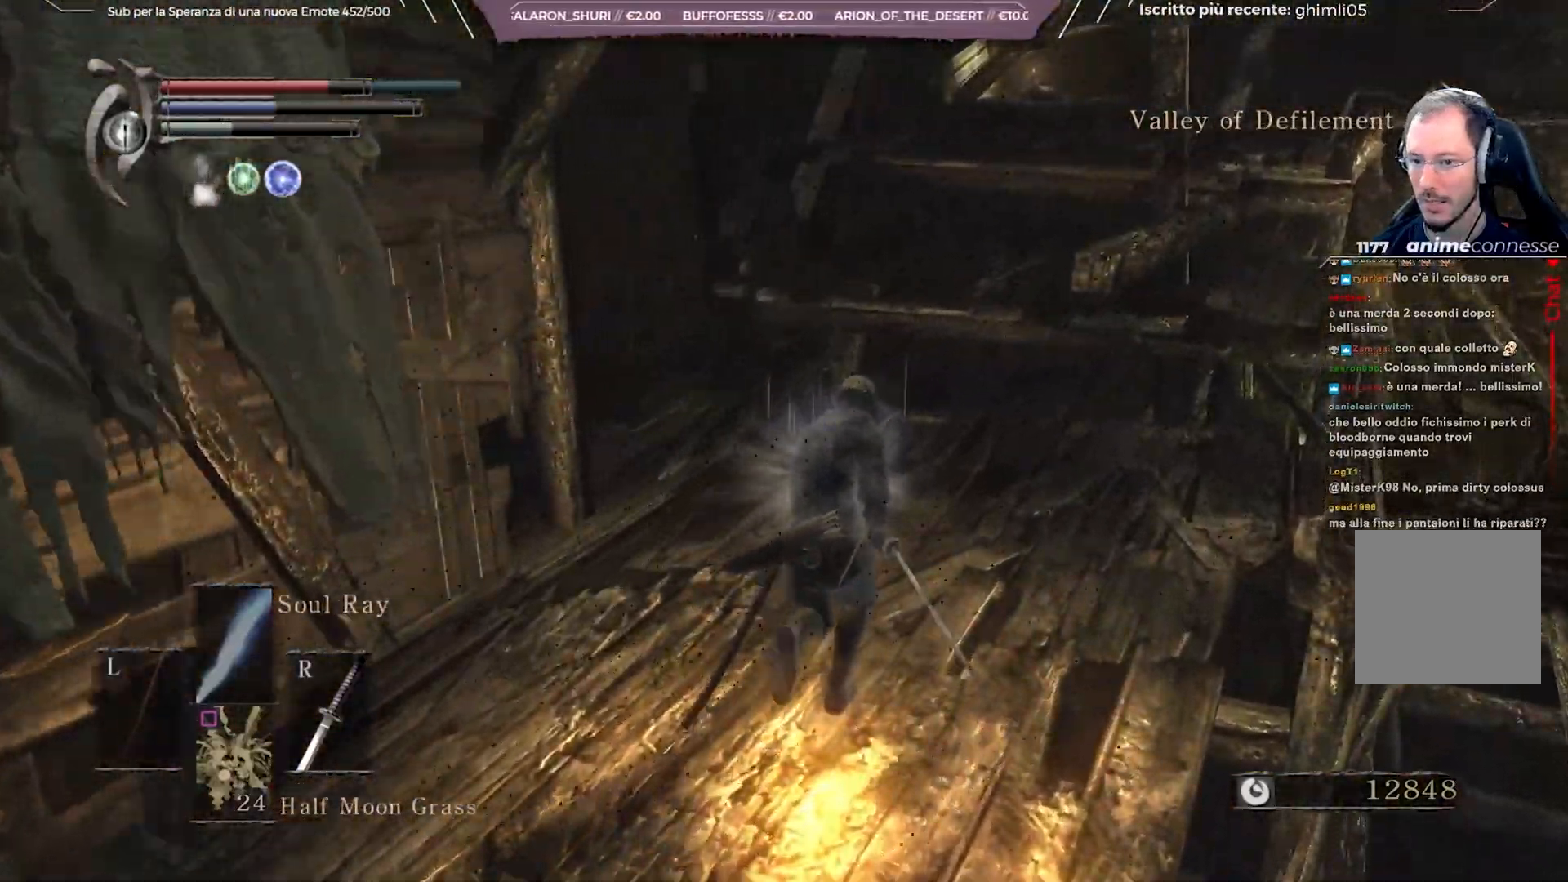
{"buttons": [], "left_stick": "up-right", "right_stick": "center", "events": [[350, "B", "up"]]}
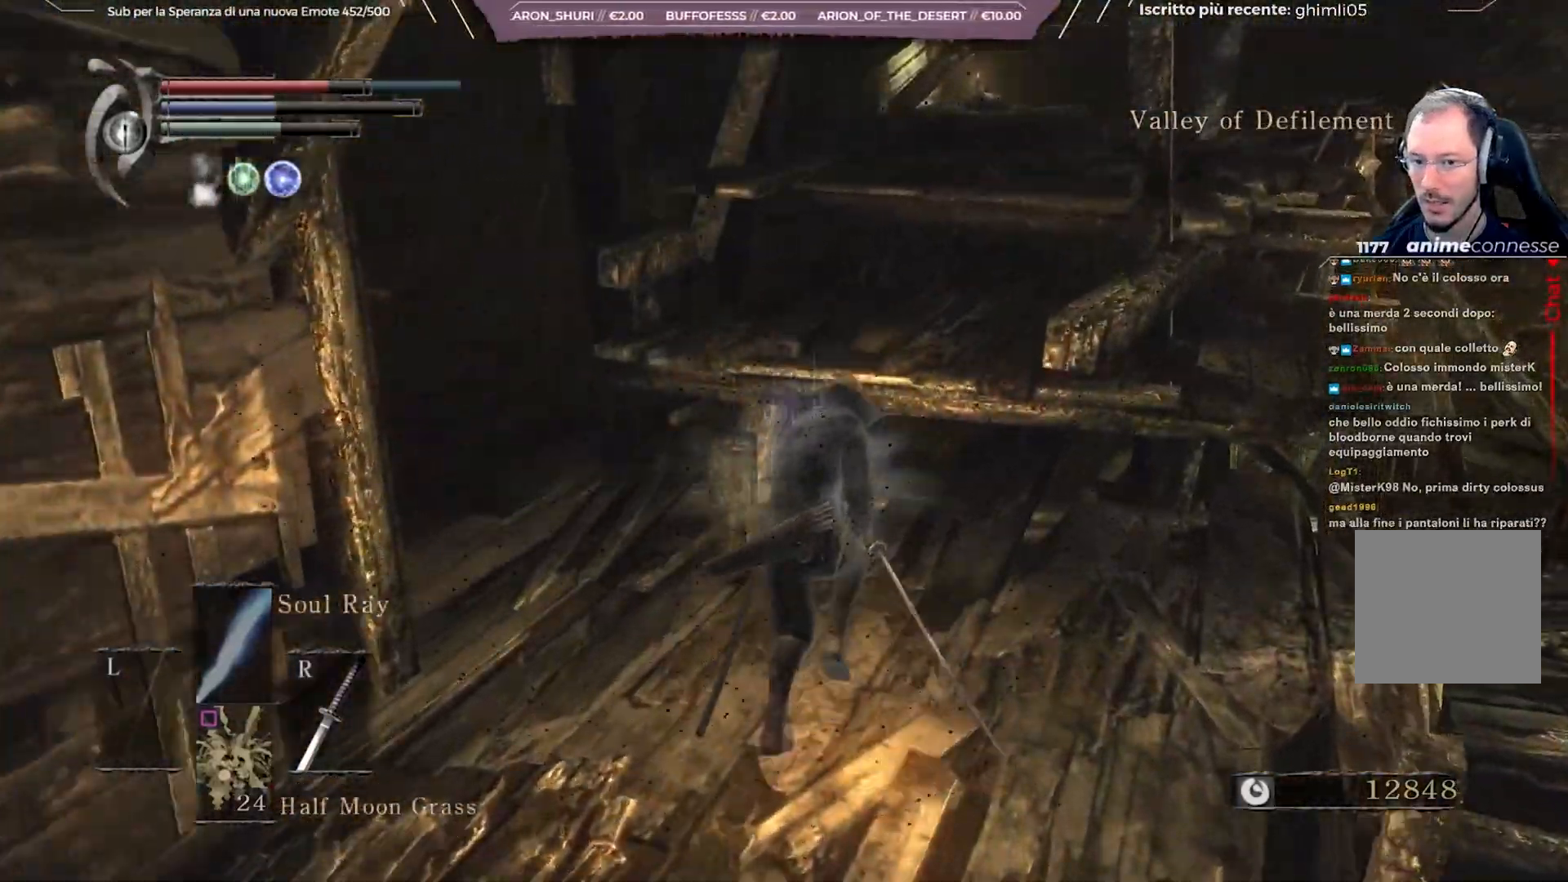
{"buttons": [], "left_stick": "up-right", "right_stick": "down-left", "events": [[267, "right_stick", "down-left"]]}
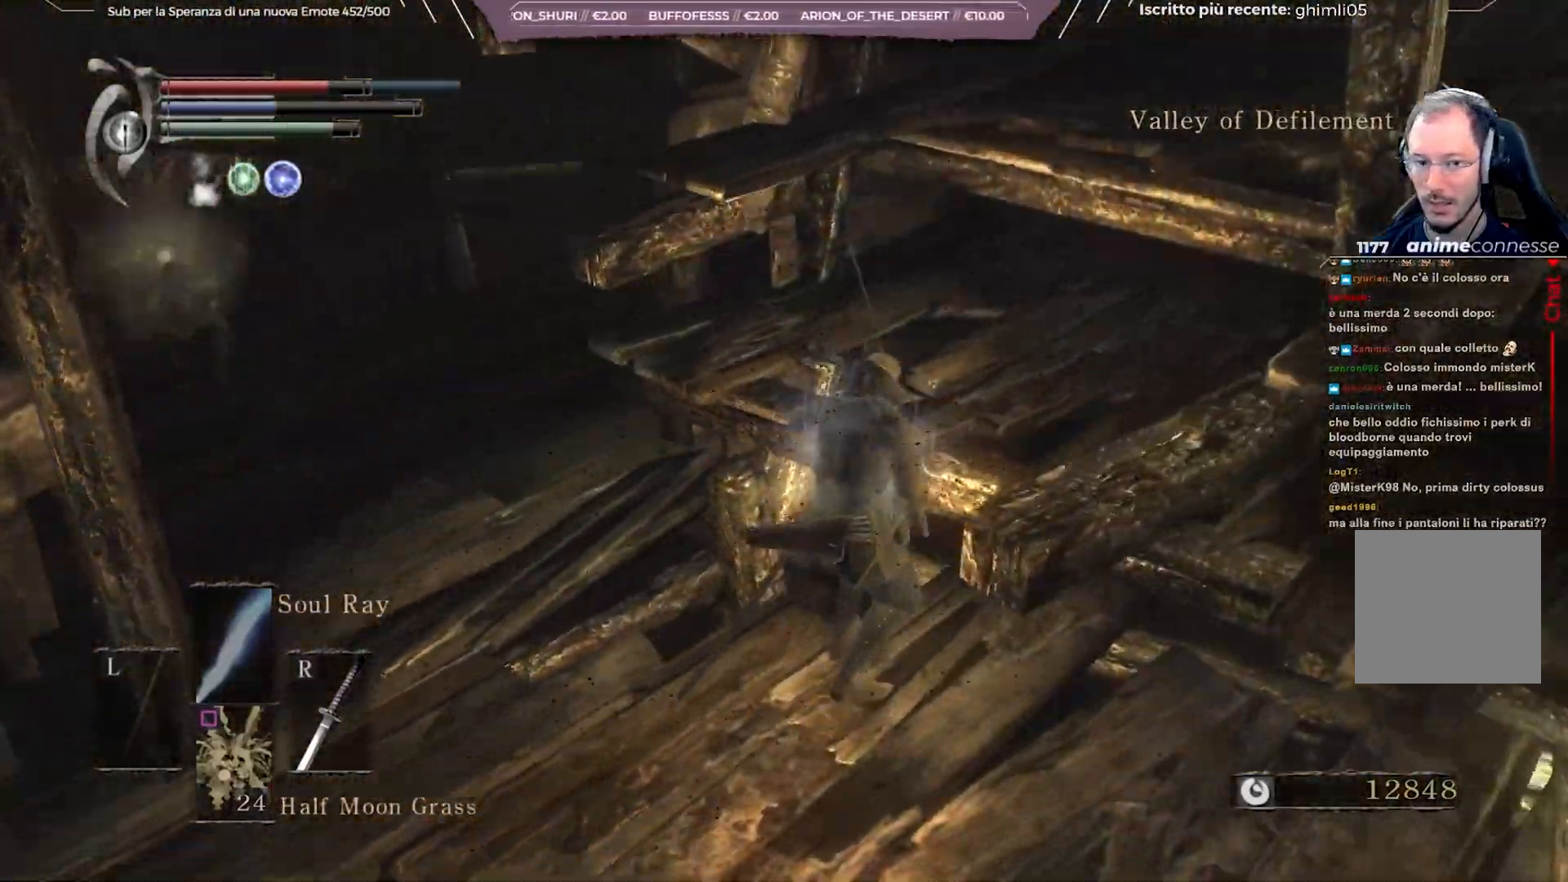
{"buttons": [], "left_stick": "left", "right_stick": "center", "events": [[83, "right_stick", "center"], [333, "right_stick", "left"], [450, "right_stick", "center"], [500, "left_stick", "left"]]}
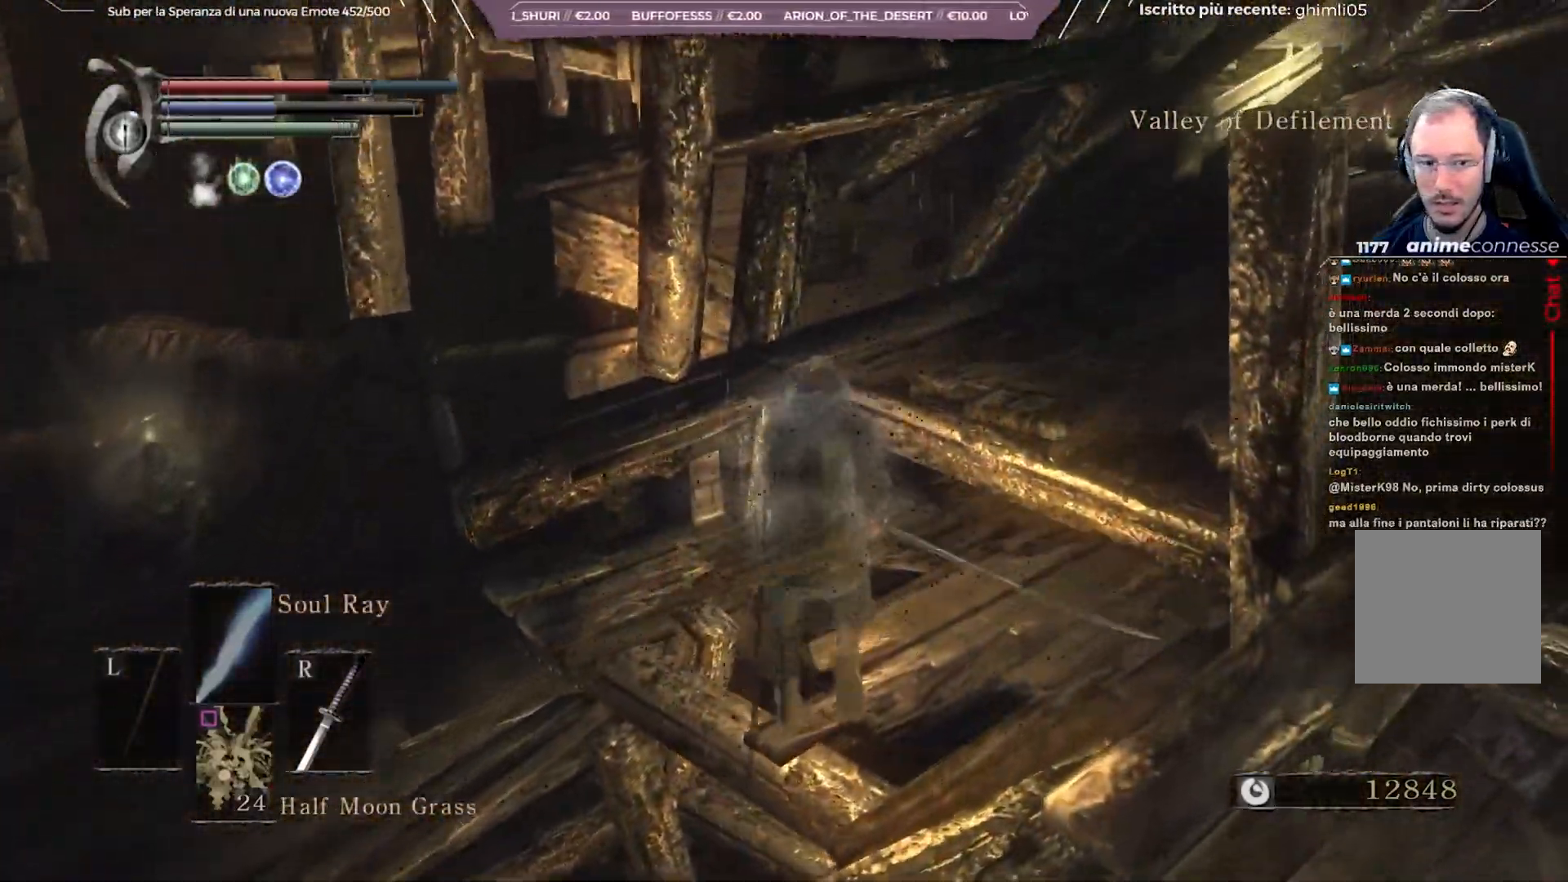
{"buttons": [], "left_stick": "up-left", "right_stick": "center", "events": [[367, "left_stick", "up-left"]]}
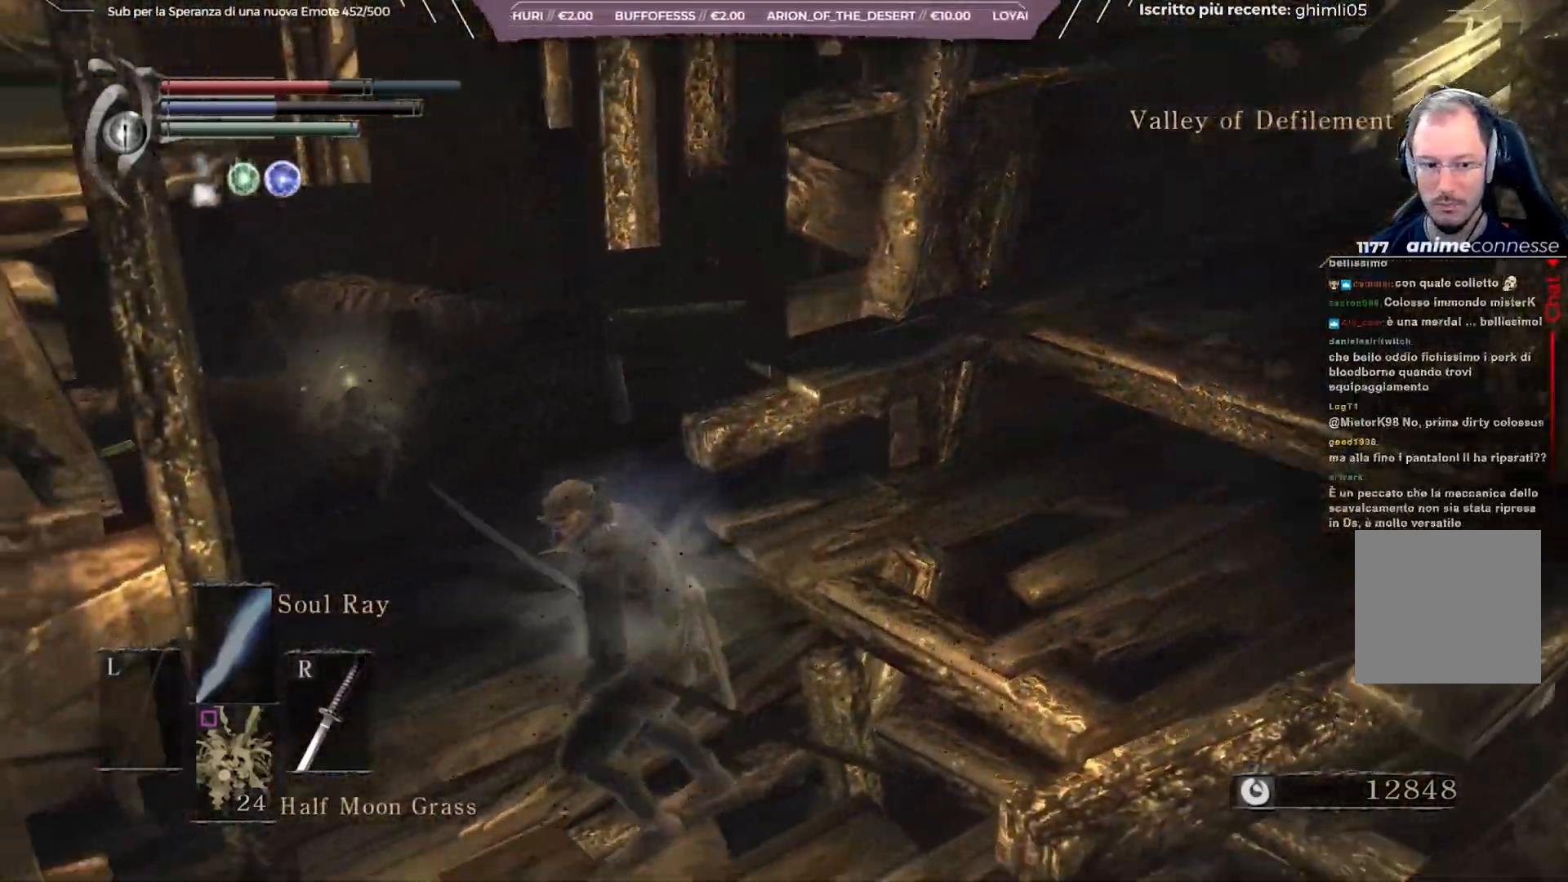
{"buttons": ["B"], "left_stick": "up-left", "right_stick": "center", "events": [[100, "B", "down"], [250, "right_stick", "down-right"], [433, "right_stick", "center"]]}
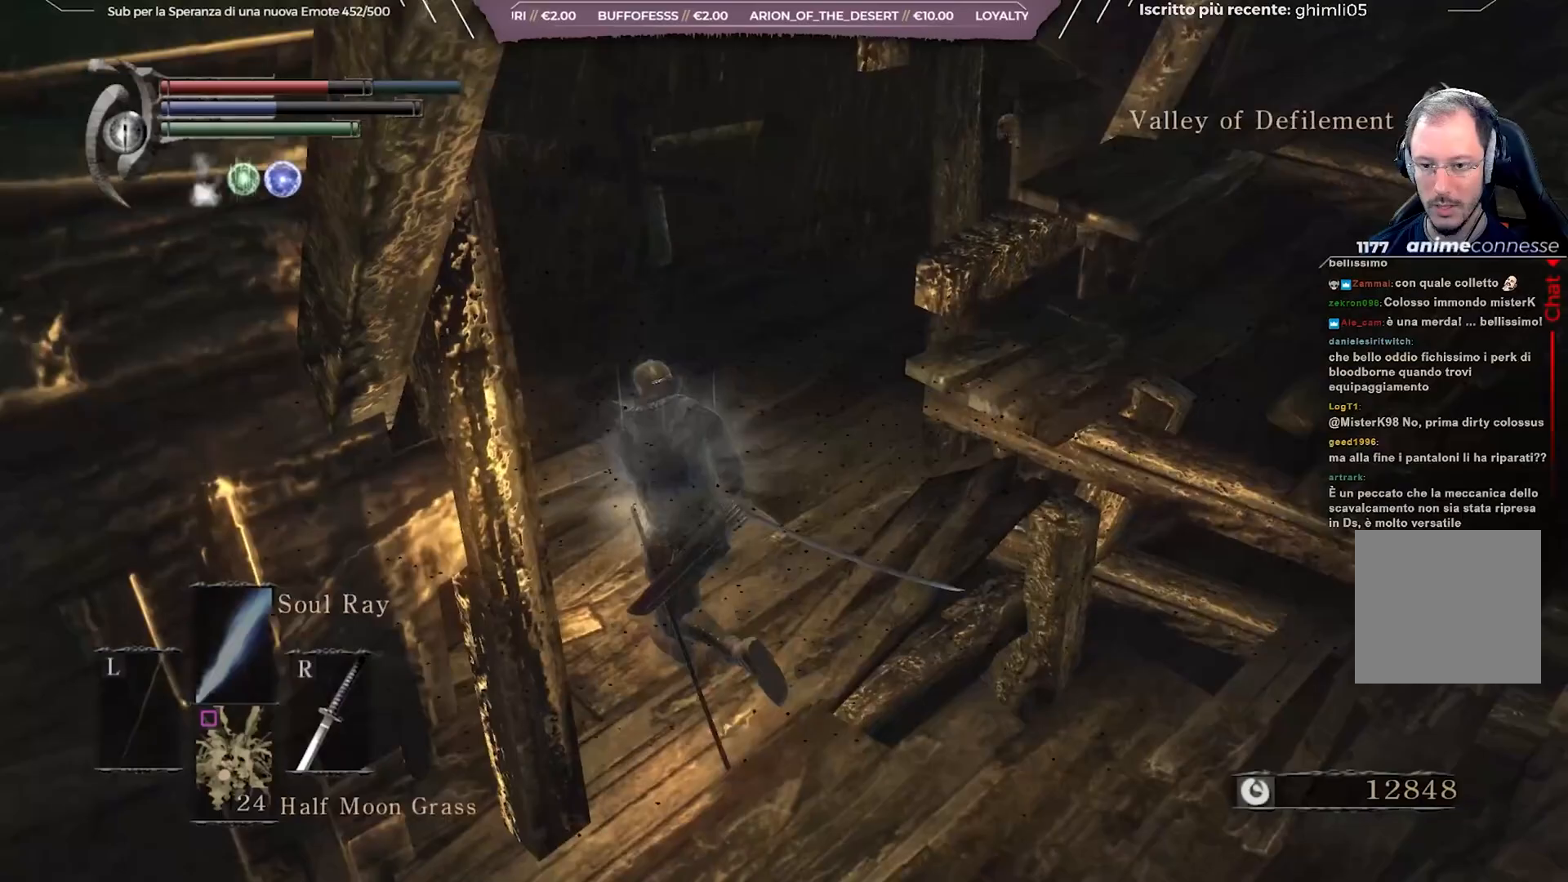
{"buttons": ["B", "R1"], "left_stick": "up-right", "right_stick": "center", "events": [[317, "left_stick", "up-right"], [450, "R1", "down"]]}
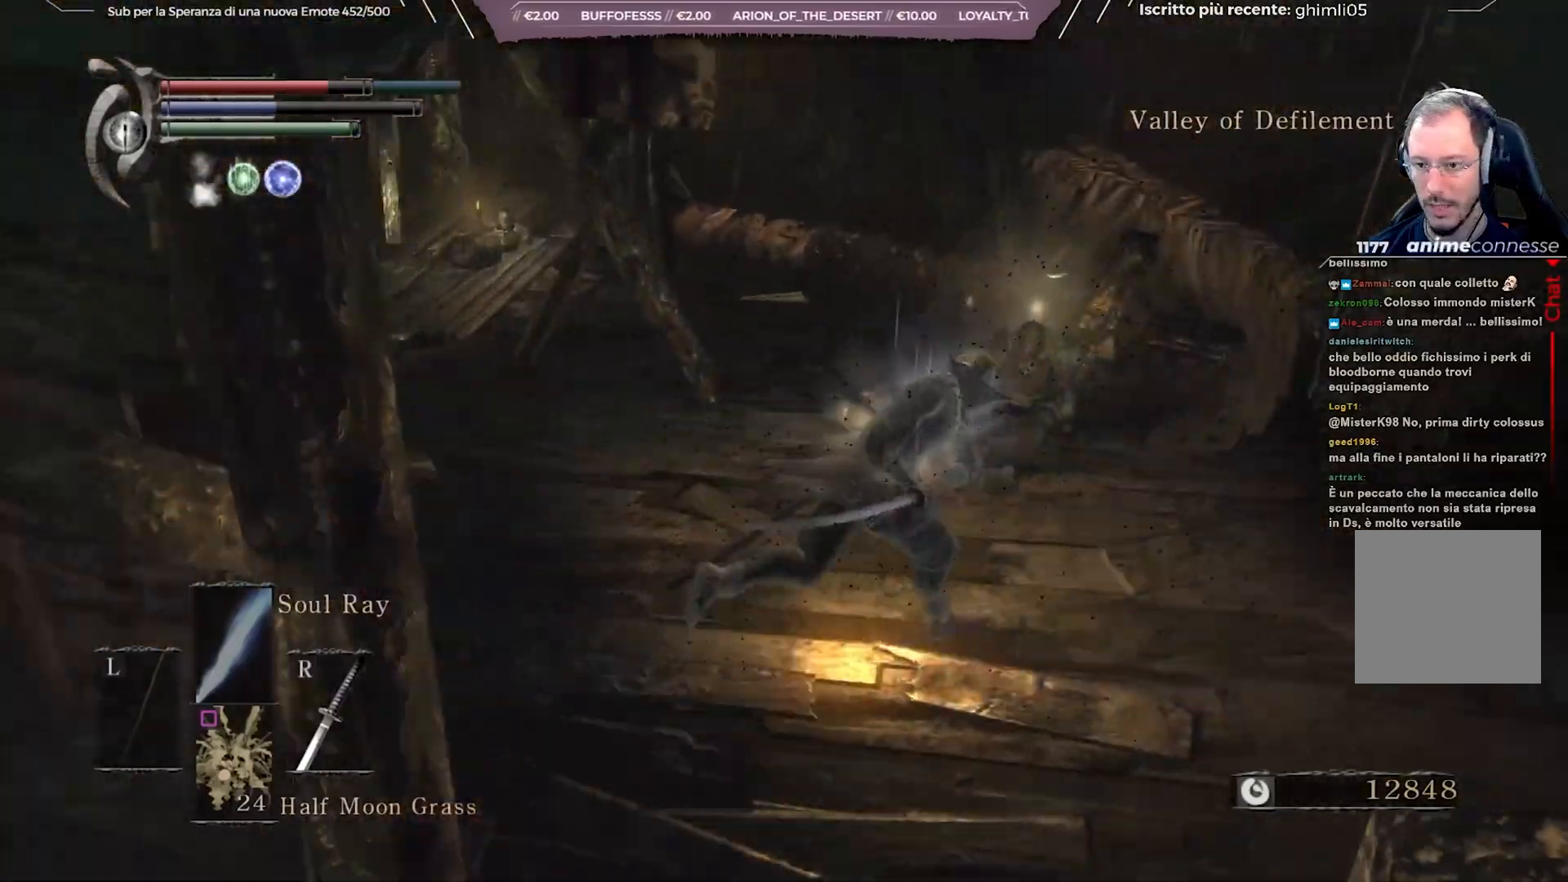
{"buttons": [], "left_stick": "right", "right_stick": "right", "events": [[67, "left_stick", "right"], [83, "R1", "up"], [133, "B", "up"], [317, "right_stick", "right"]]}
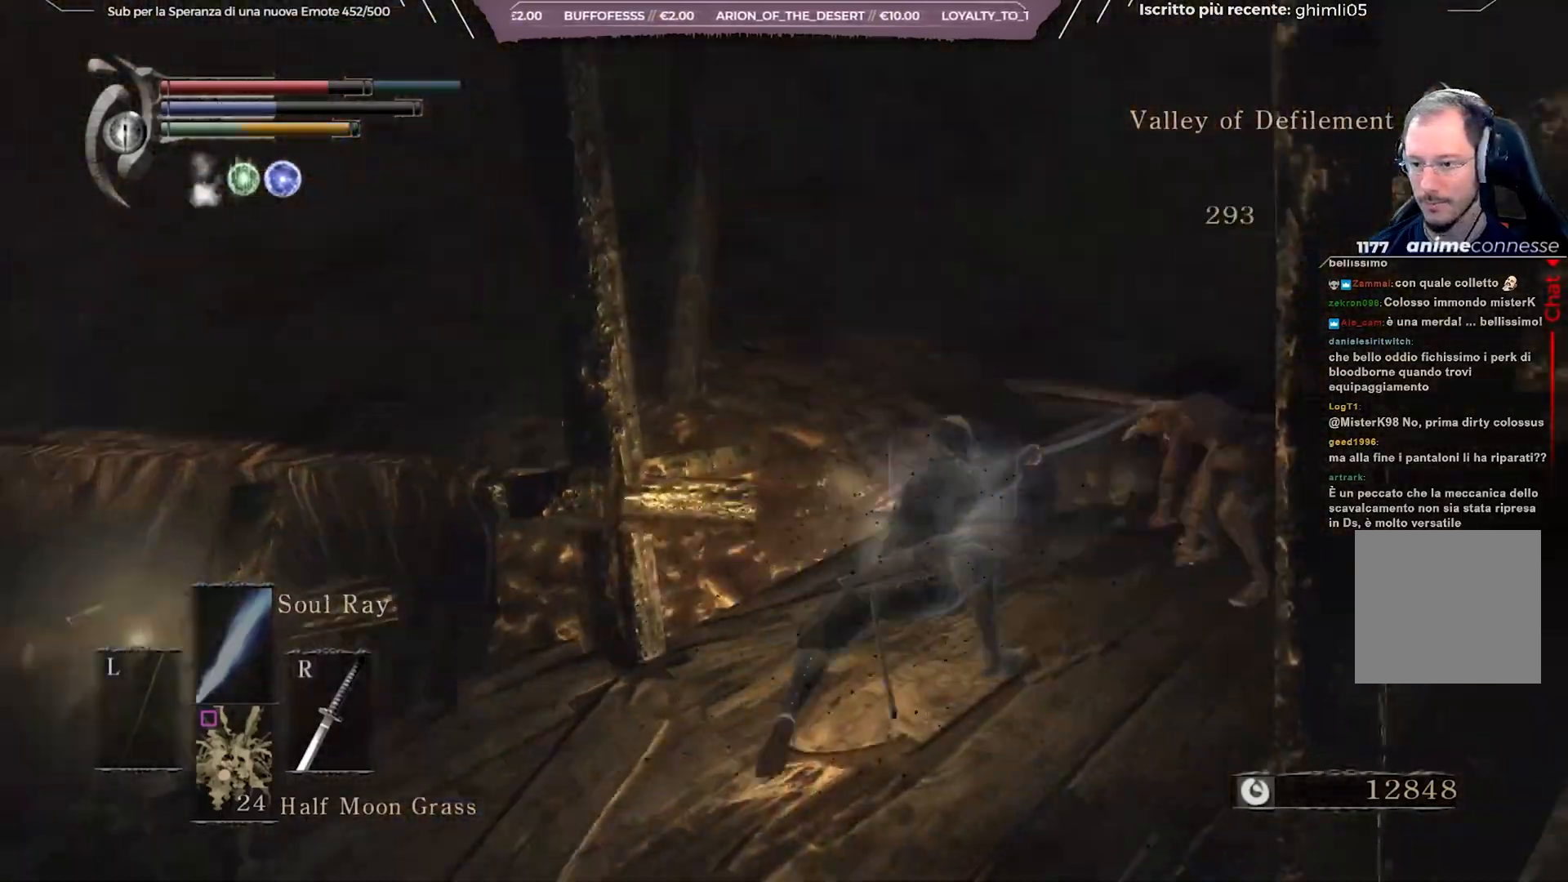
{"buttons": [], "left_stick": "center", "right_stick": "right", "events": [[17, "right_stick", "center"], [33, "left_stick", "up-right"], [350, "right_stick", "right"], [367, "left_stick", "center"]]}
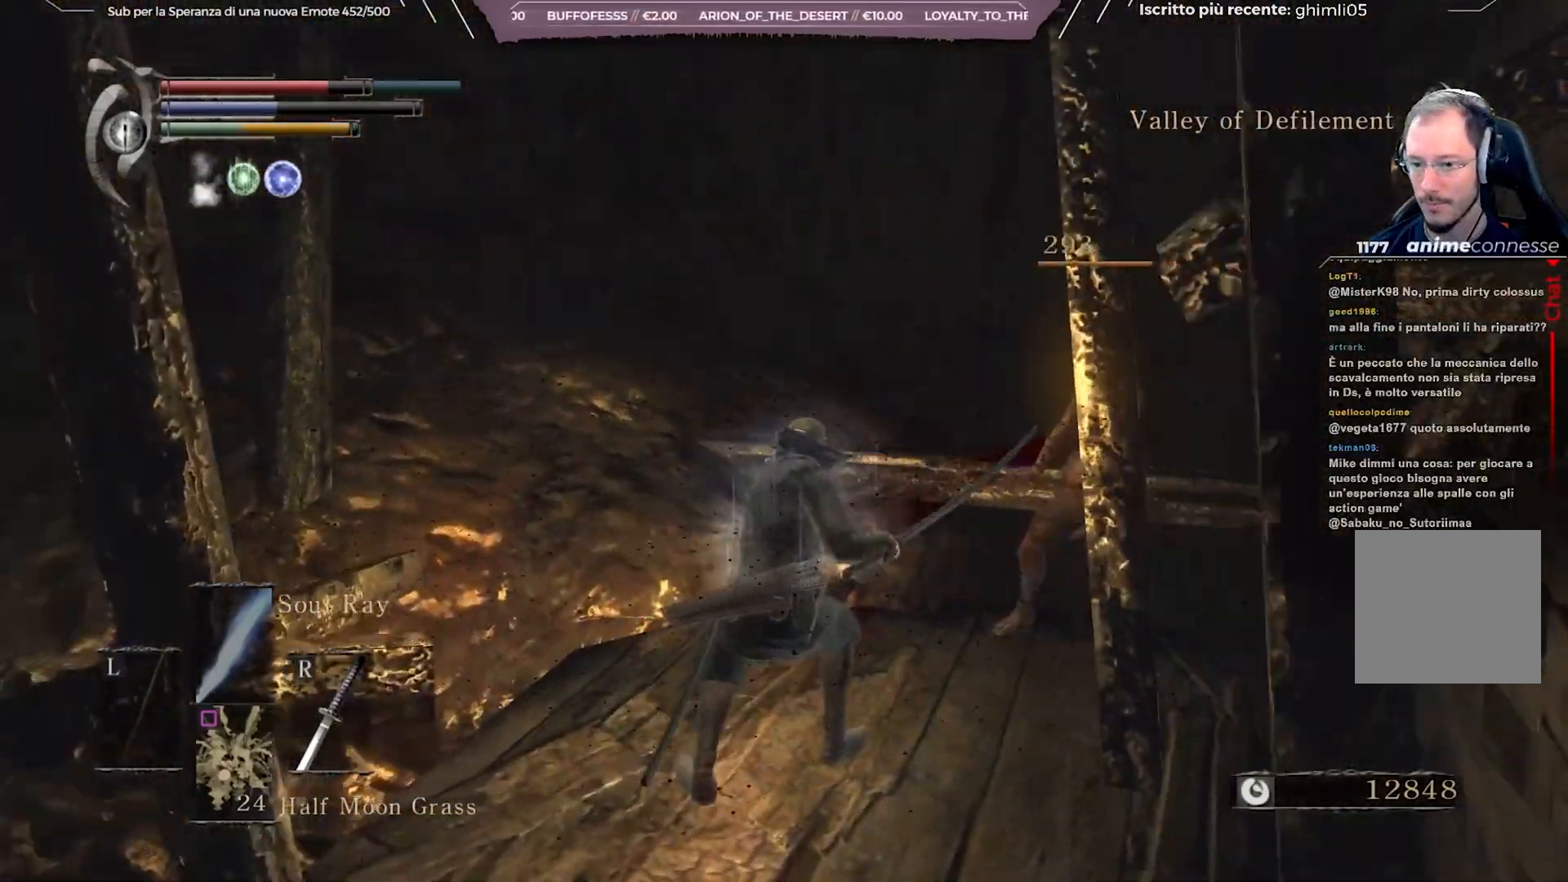
{"buttons": [], "left_stick": "right", "right_stick": "right", "events": [[33, "R1", "down"], [33, "right_stick", "center"], [100, "R1", "up"], [367, "right_stick", "right"], [433, "left_stick", "right"]]}